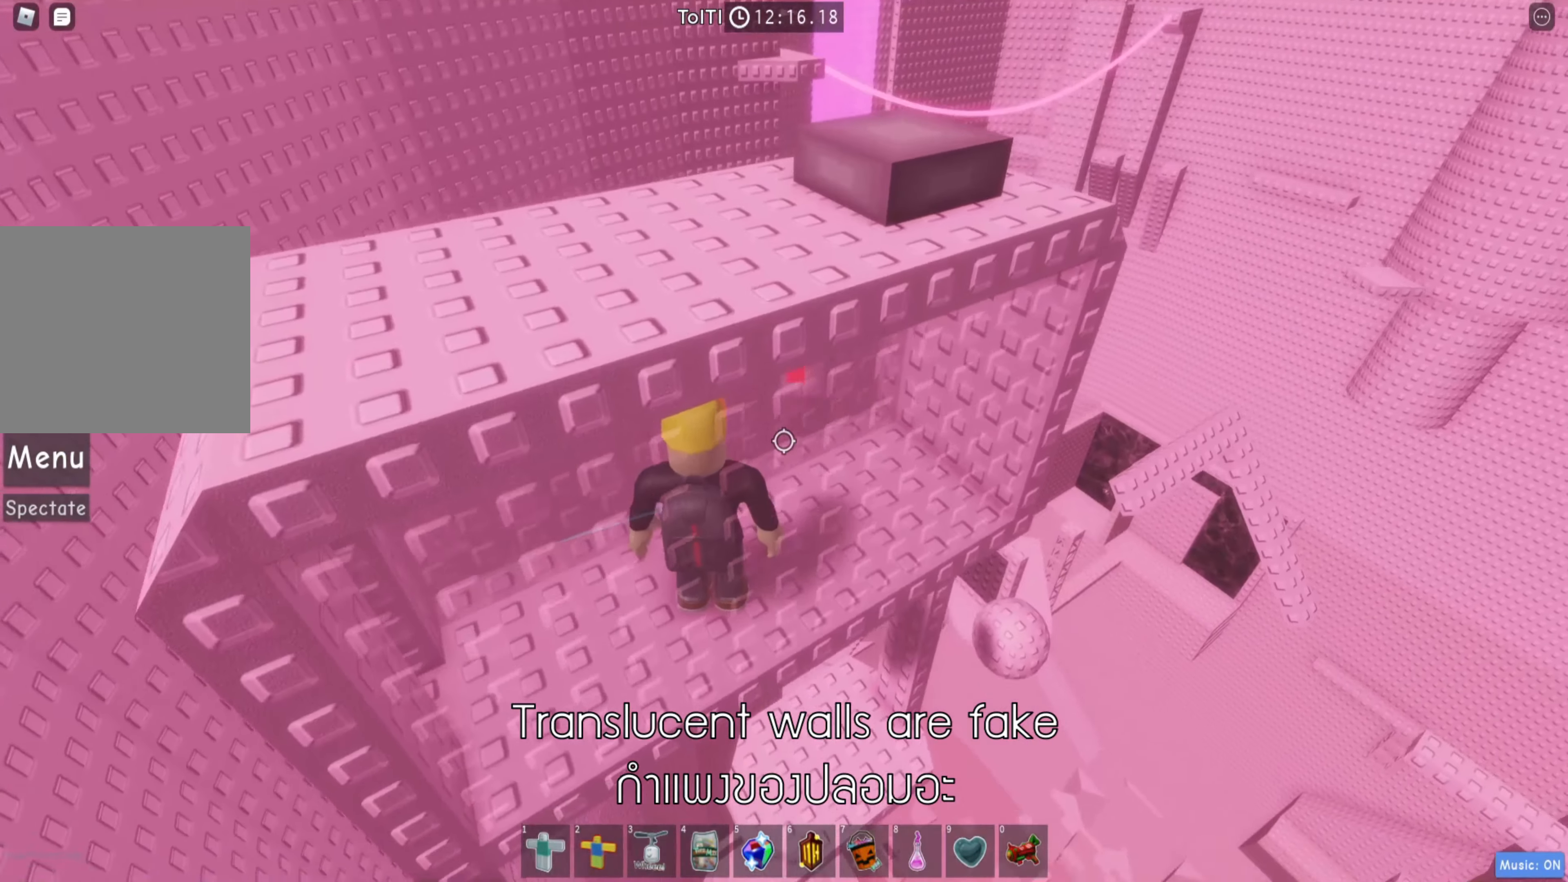
Gameplay with keyboard; each line is a JSON object with the keys held at the frame after it. "events" lists presses ("down") and releases ("up") of "a", "ctrl", "d", "e", "q", "s", "shift", "space" and "w" between this image and that frame as [ms after this image, input, new state], when the widget could be followed in between. No other keys are recorded. Mouse input is not recorded.
{"keys": ["s"], "events": [[66, "d", "down"], [166, "d", "up"], [500, "s", "down"]]}
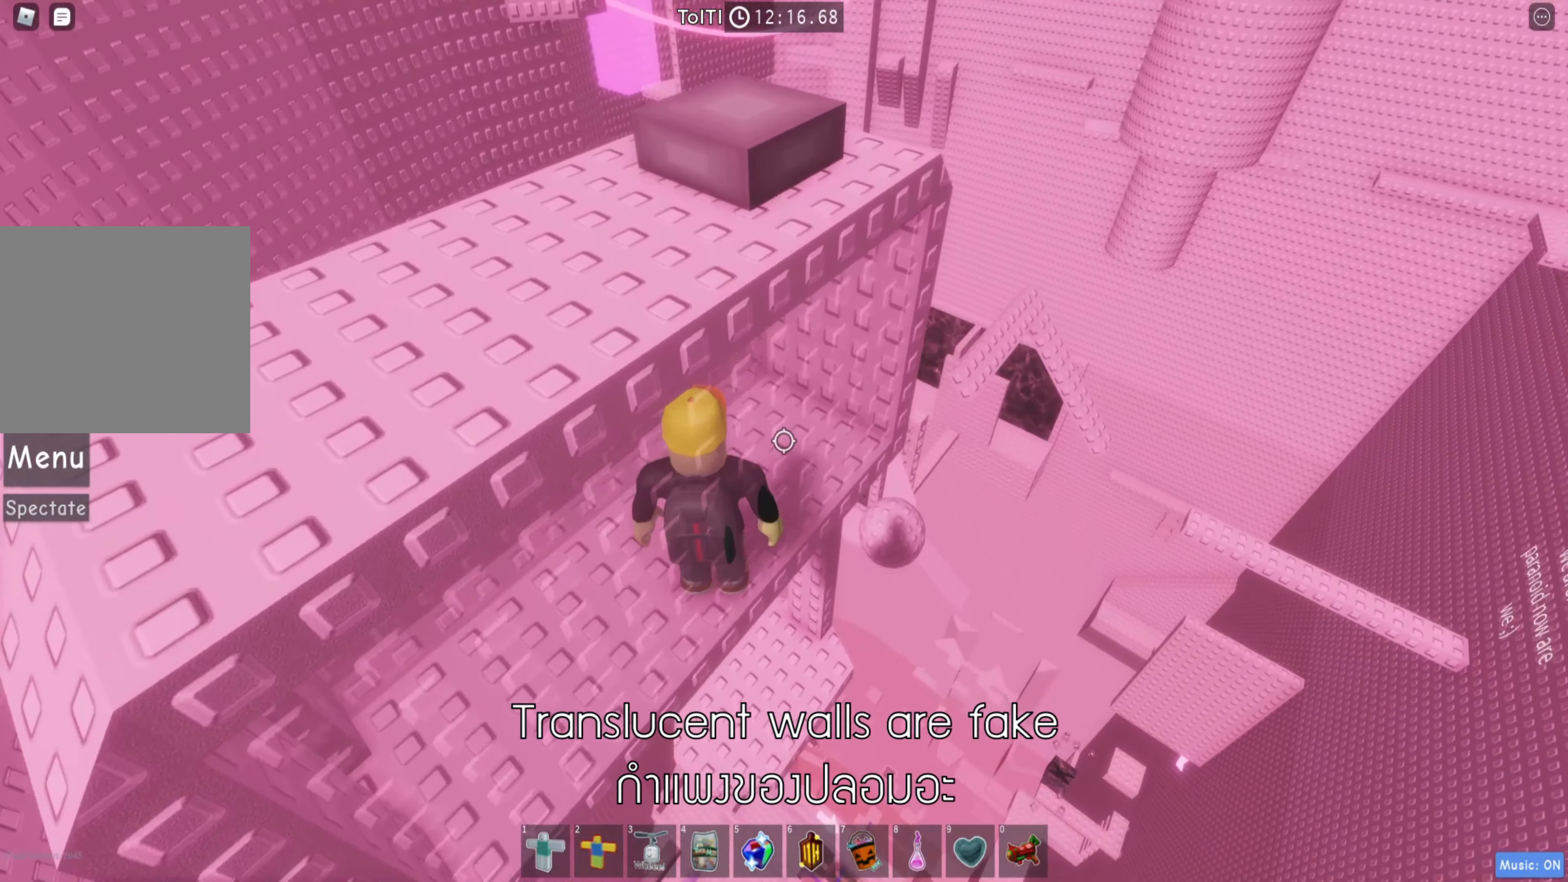
{"keys": [], "events": [[83, "s", "up"]]}
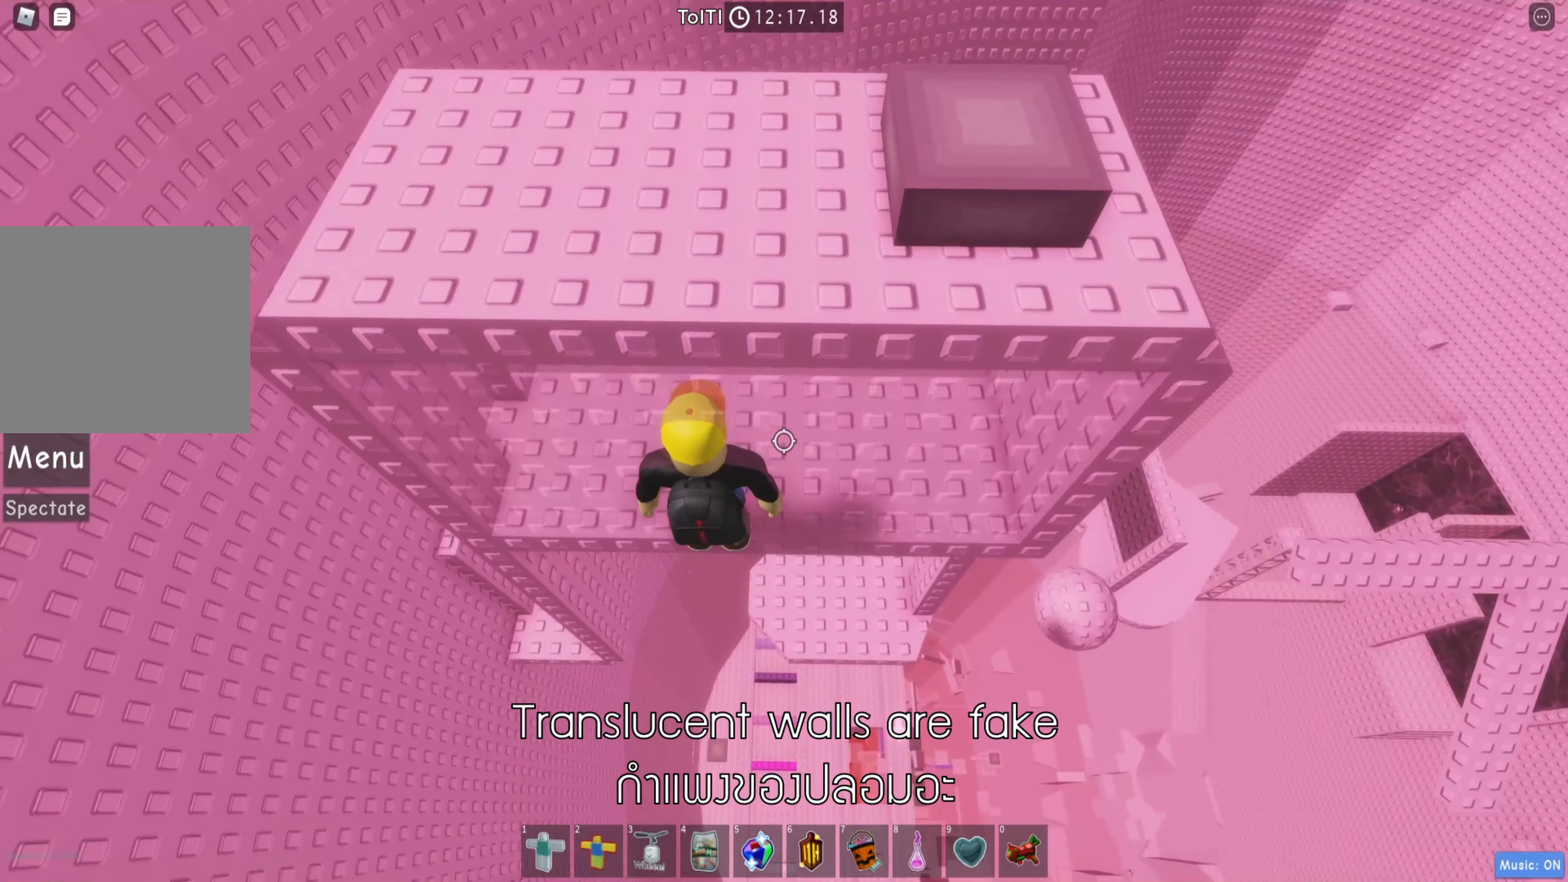
{"keys": ["shift", "w"], "events": [[33, "s", "down"], [133, "space", "down"], [133, "w", "down"], [216, "s", "up"], [266, "space", "up"], [466, "shift", "down"]]}
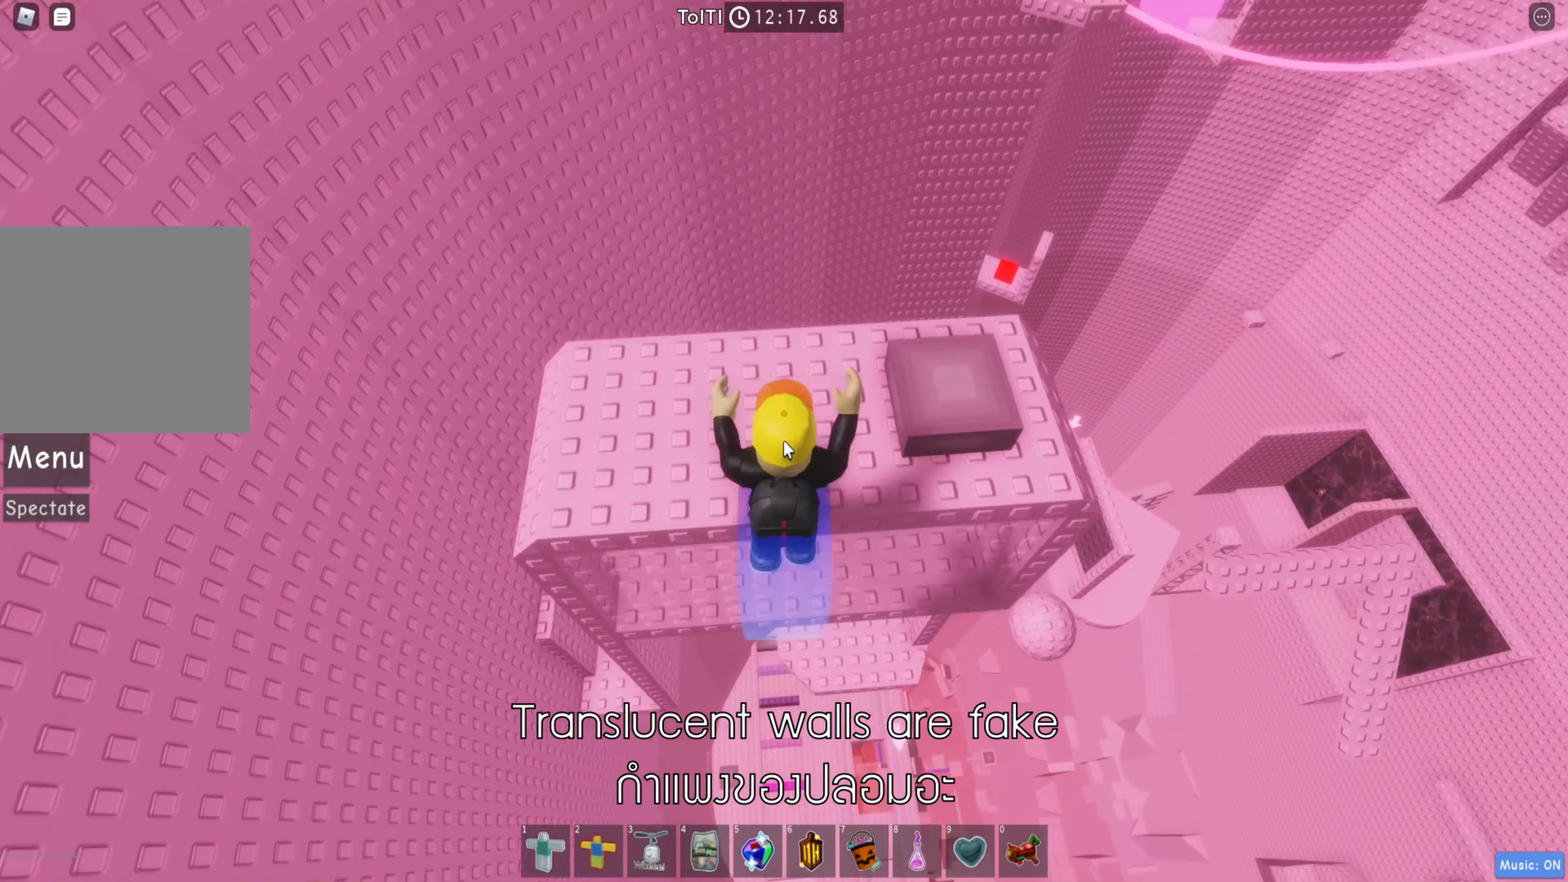
{"keys": ["d"], "events": [[116, "w", "up"], [133, "shift", "up"], [283, "d", "down"]]}
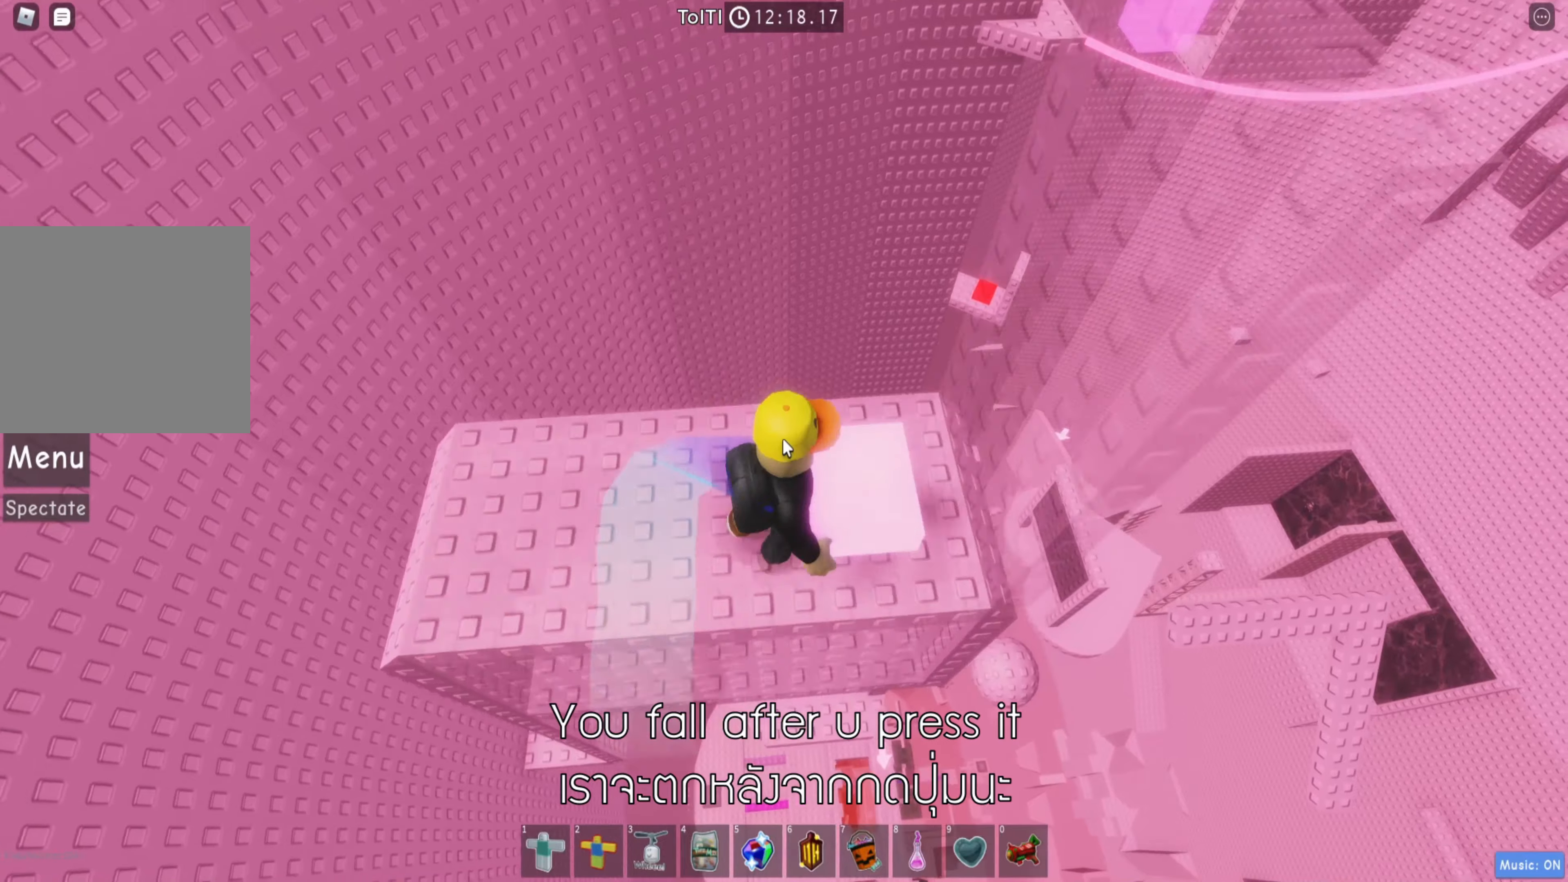
{"keys": [], "events": [[67, "d", "up"]]}
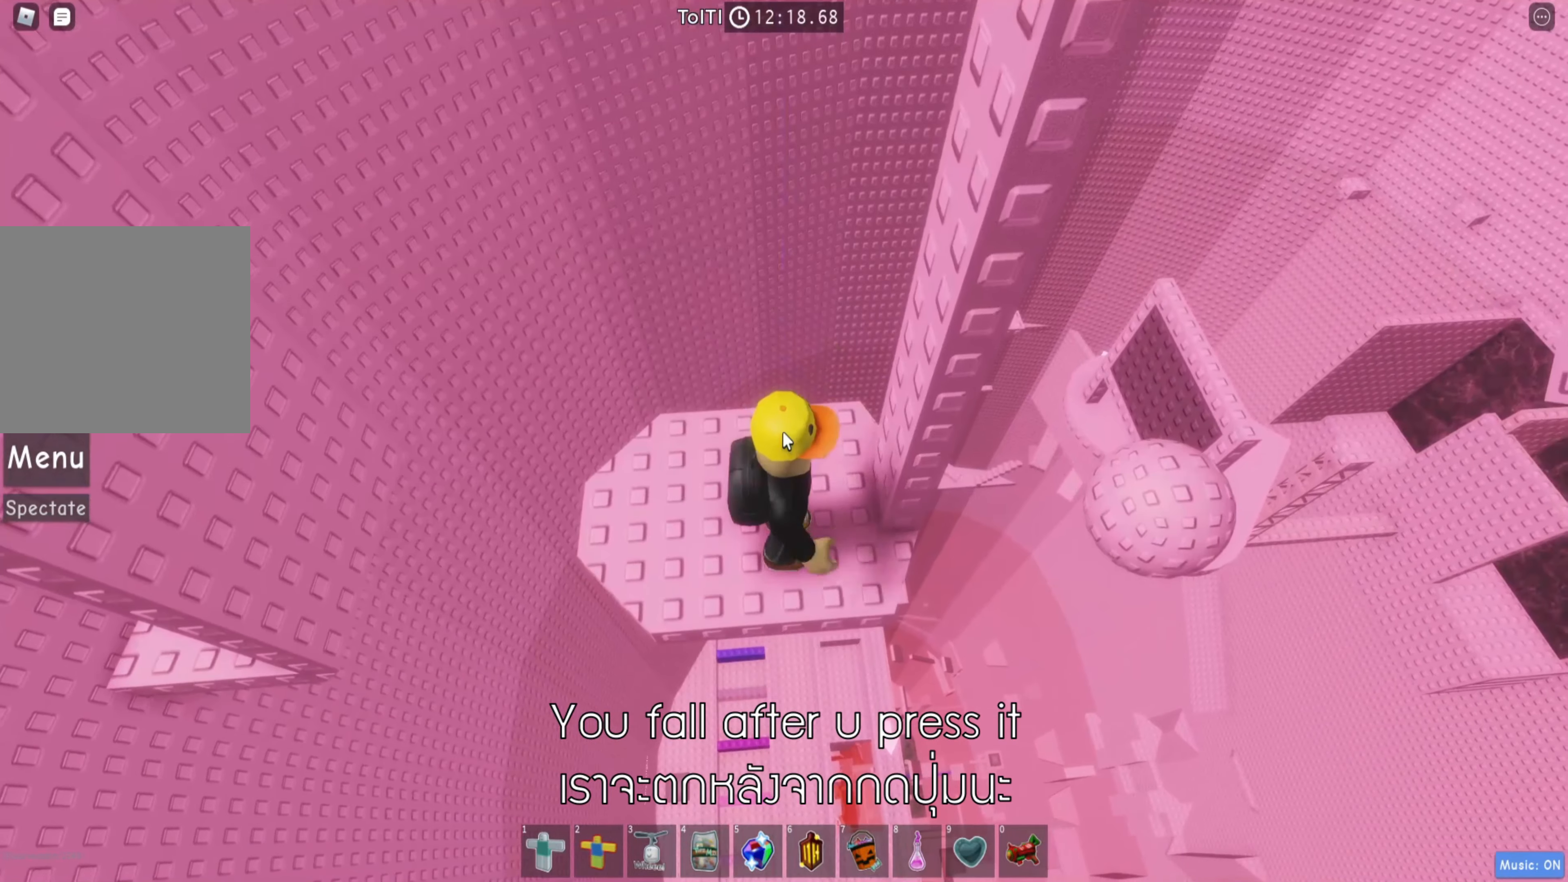
{"keys": [], "events": [[283, "shift", "down"], [433, "shift", "up"]]}
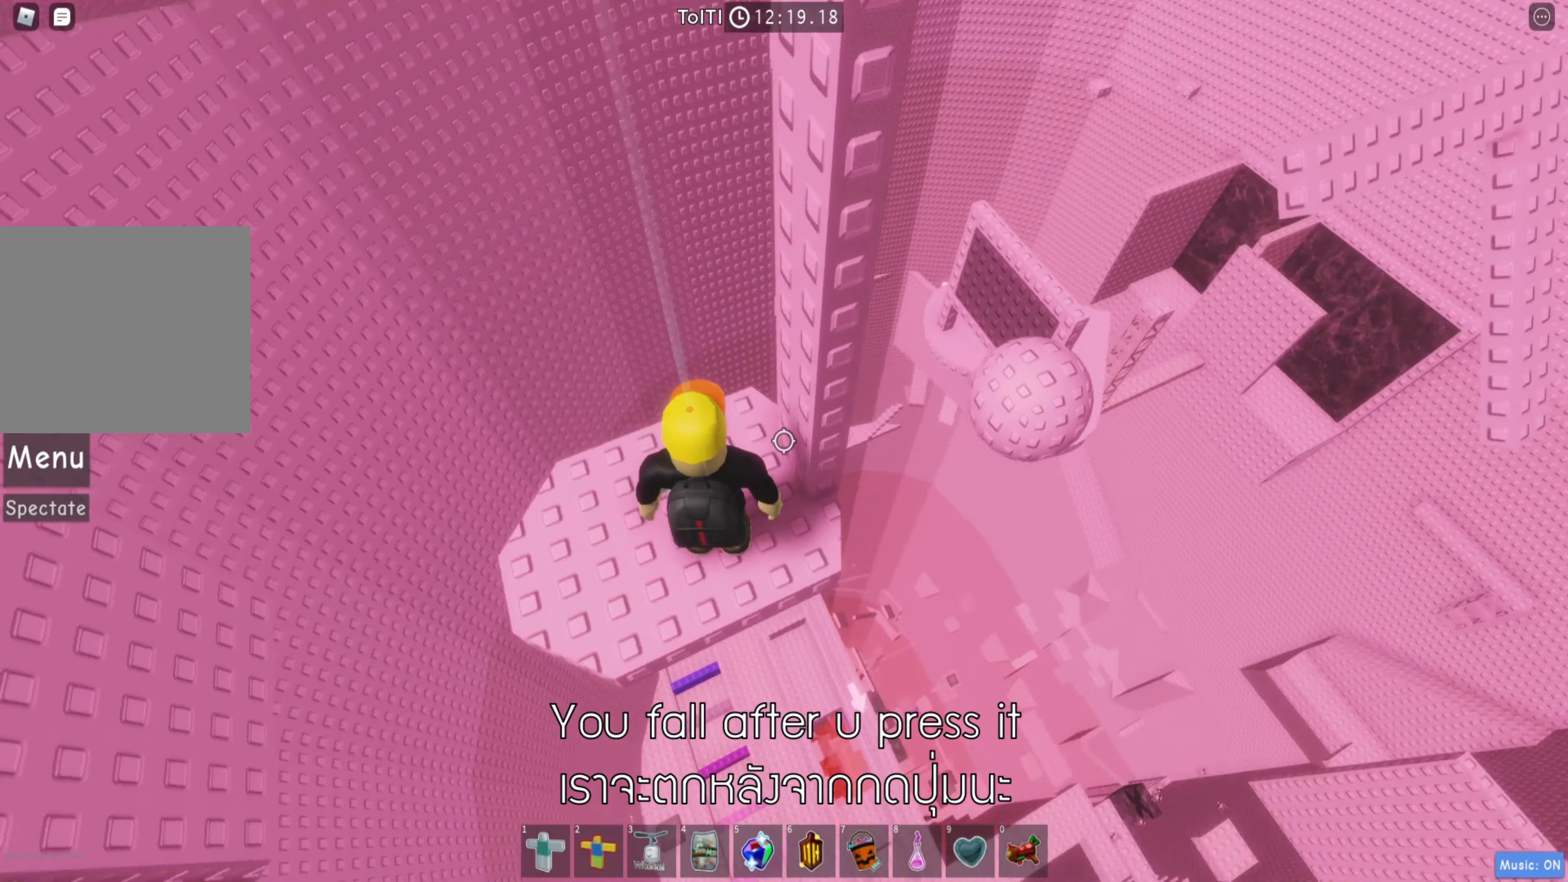
{"keys": [], "events": [[100, "d", "down"], [217, "d", "up"]]}
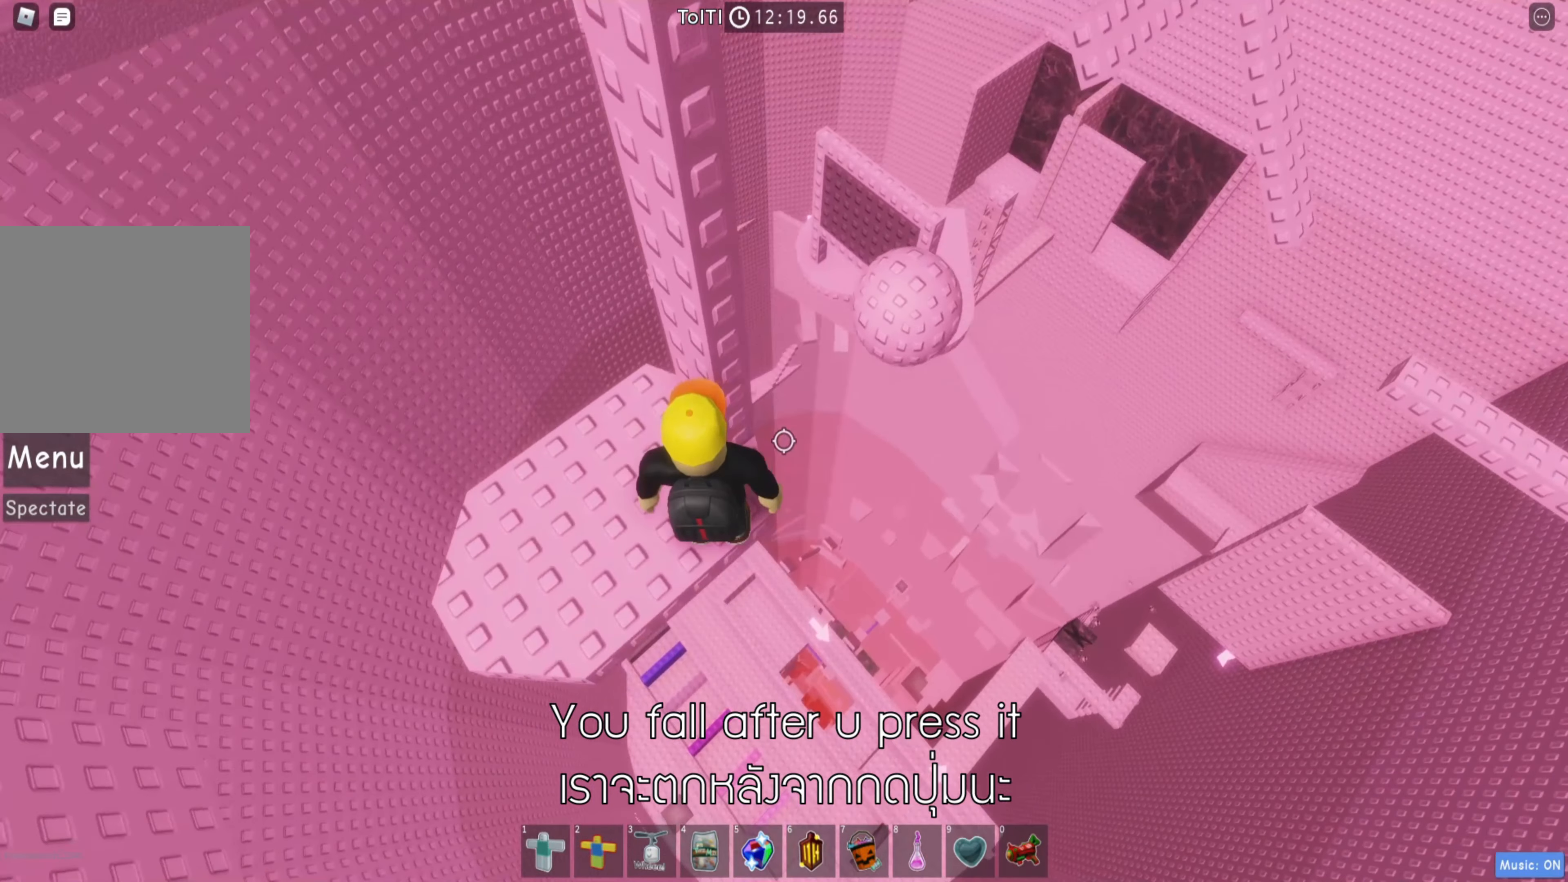
{"keys": ["d"], "events": [[383, "d", "down"]]}
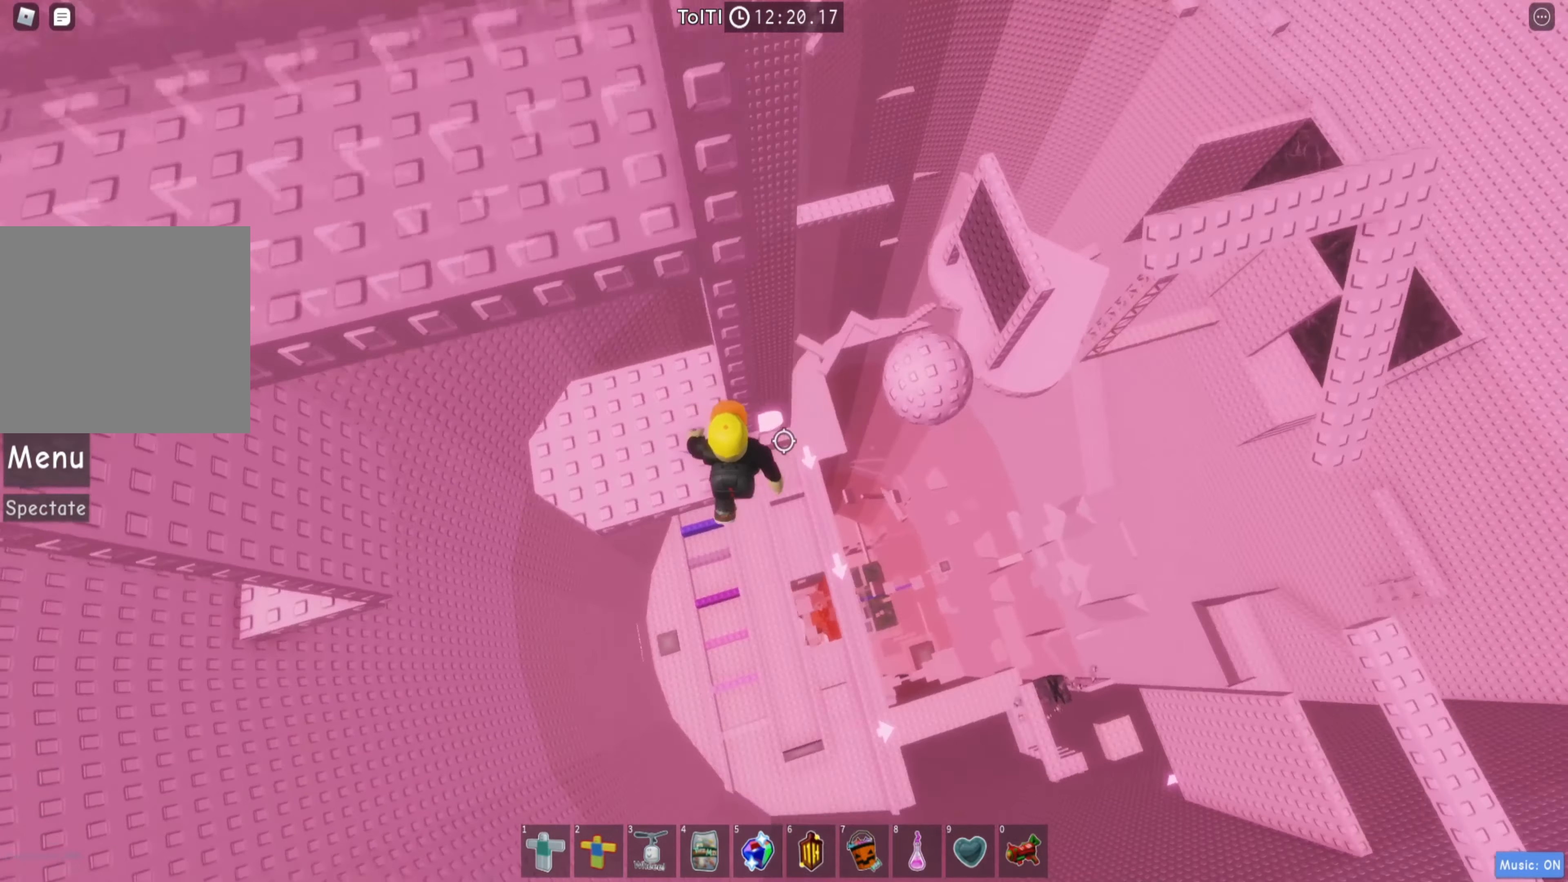
{"keys": ["d", "w"], "events": [[17, "space", "down"], [133, "space", "up"], [417, "w", "down"]]}
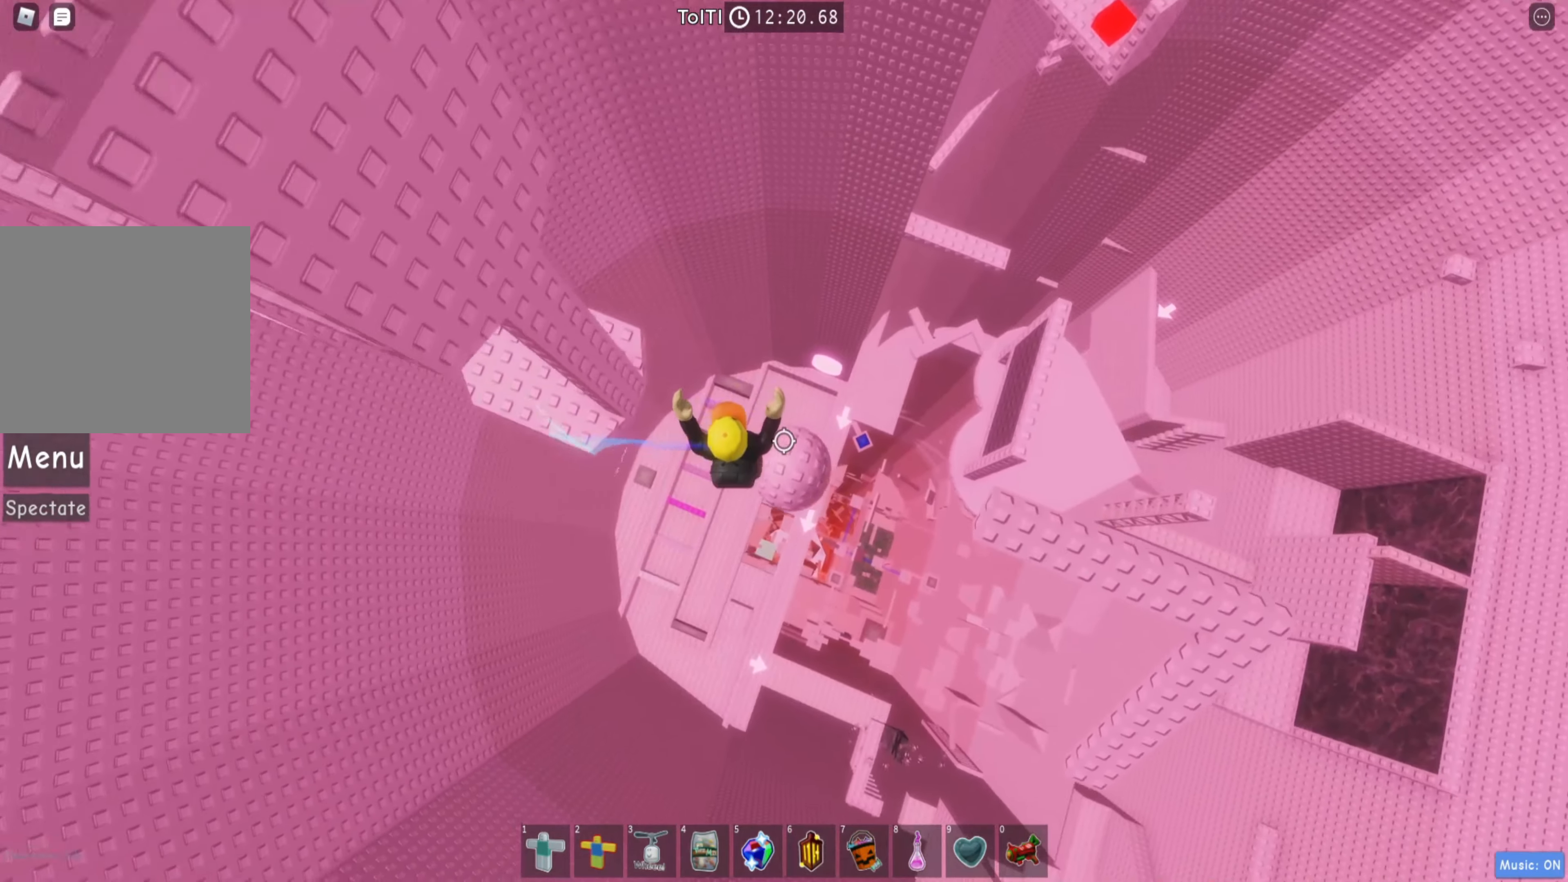
{"keys": ["d"], "events": [[67, "w", "up"], [117, "d", "up"], [217, "d", "down"], [350, "space", "down"], [467, "space", "up"]]}
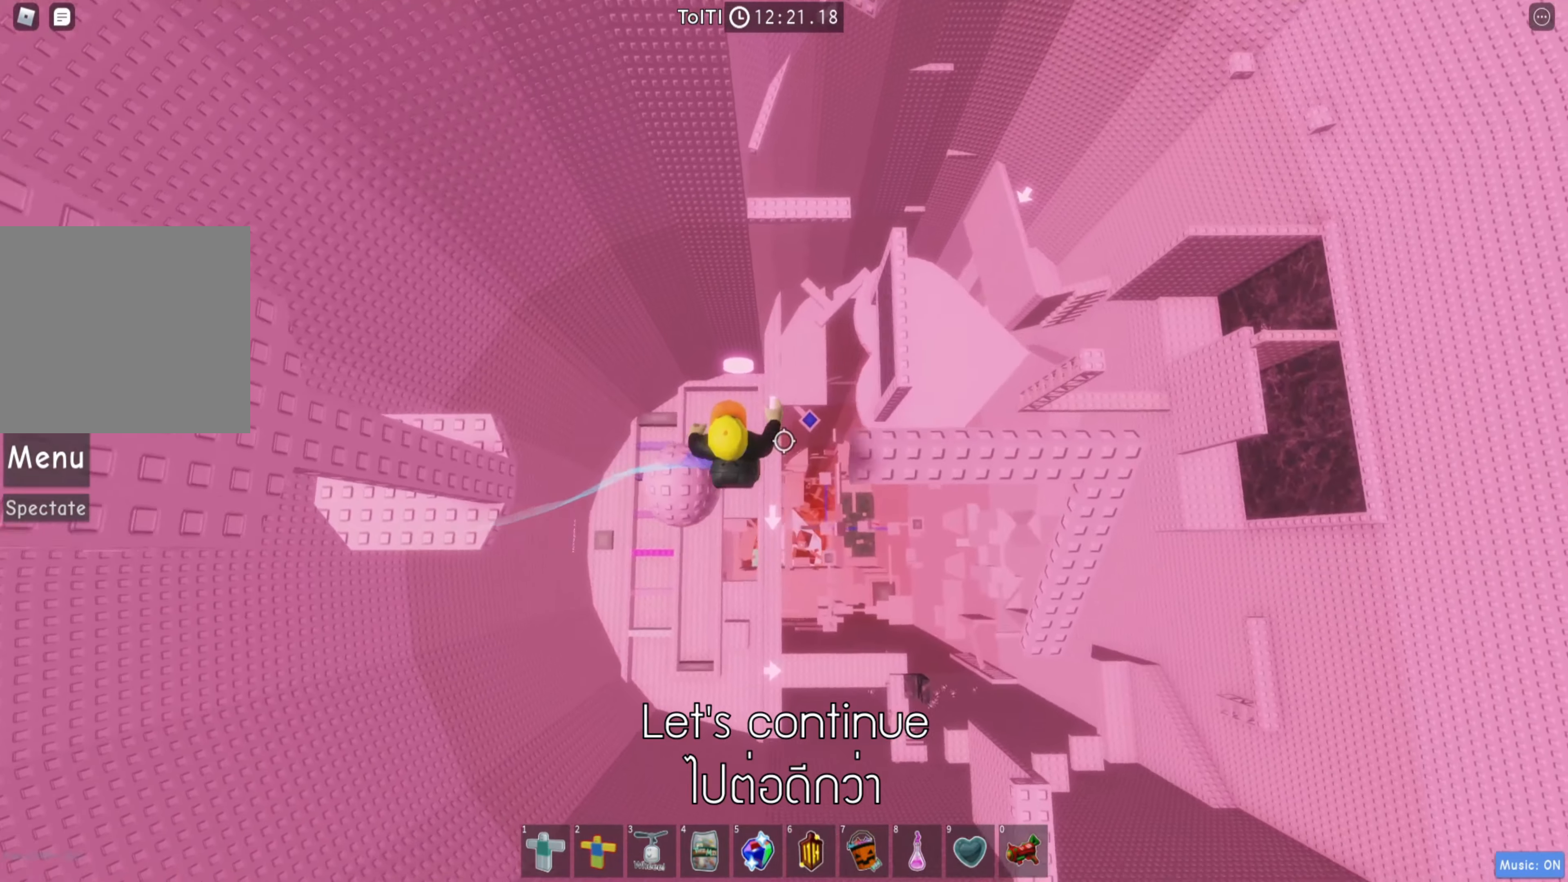
{"keys": ["w"], "events": [[300, "d", "up"], [450, "w", "down"]]}
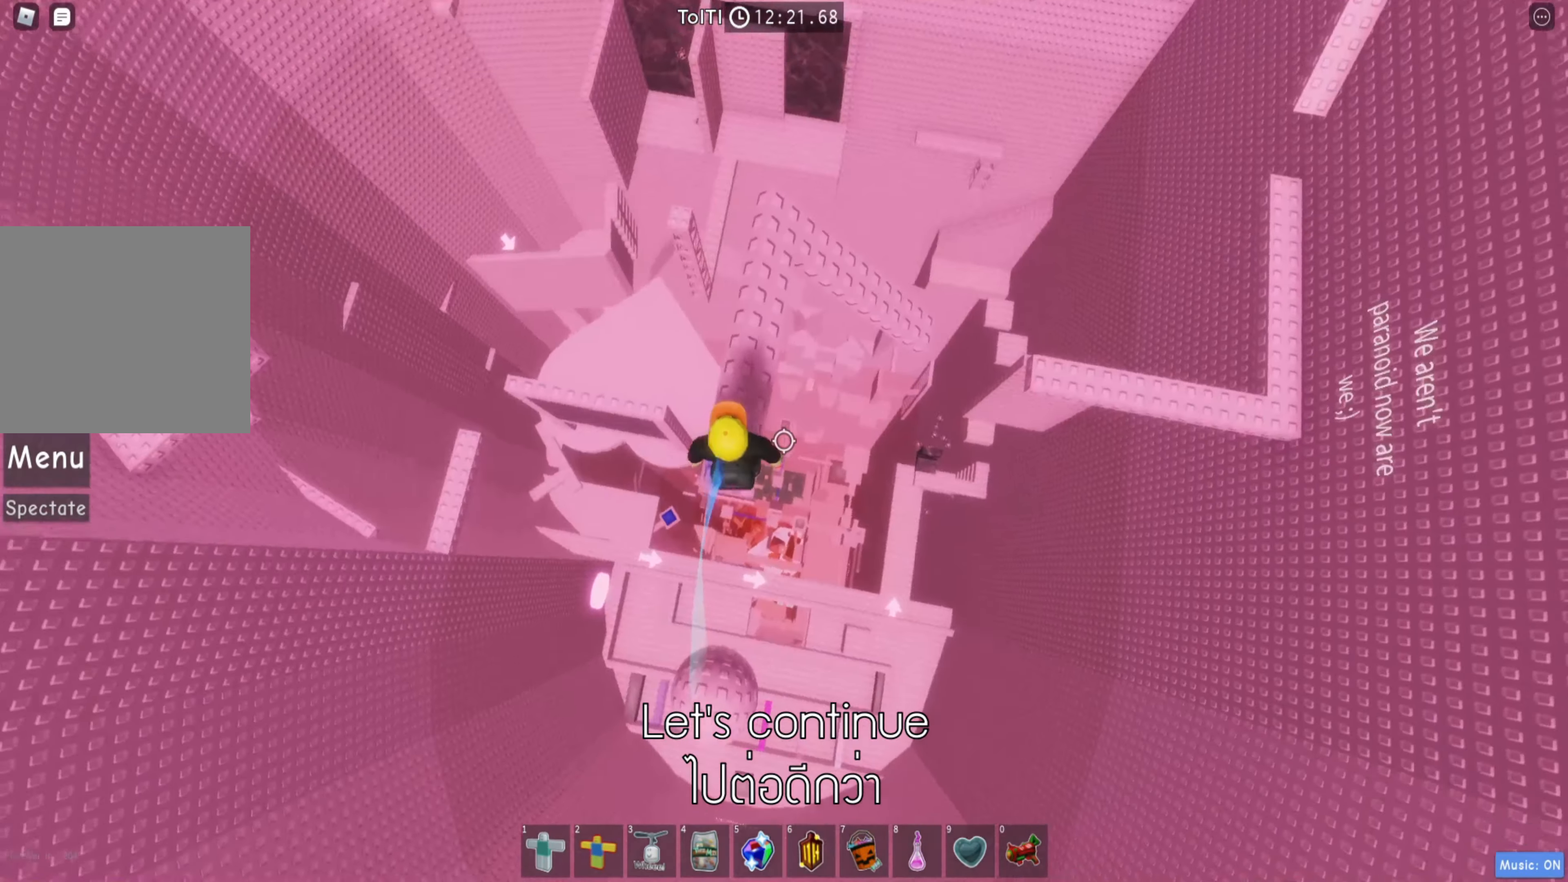
{"keys": ["w"], "events": []}
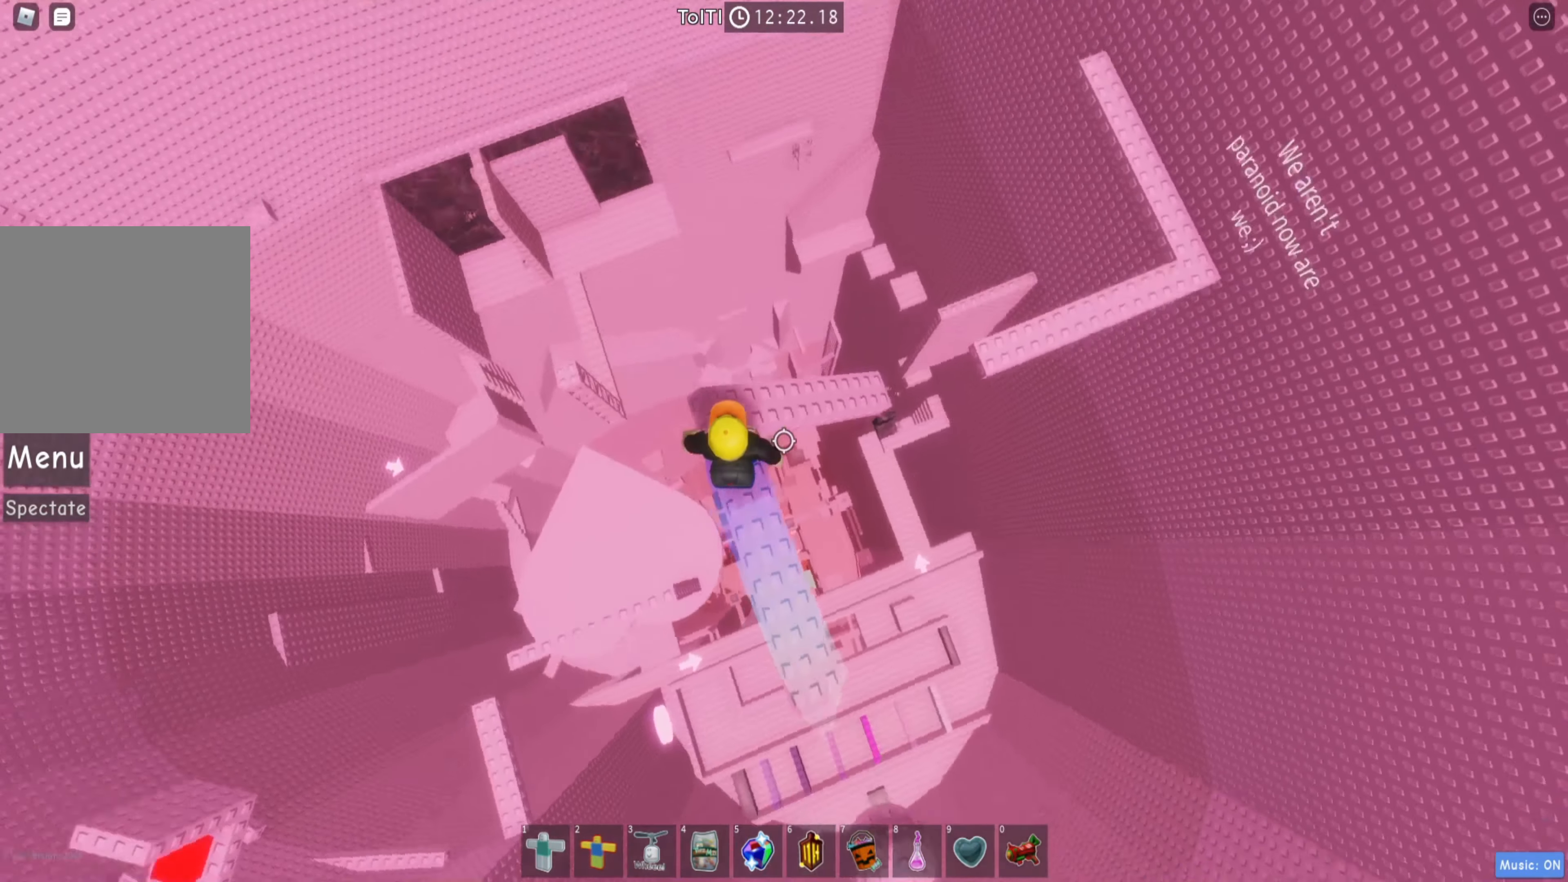
{"keys": ["w"], "events": [[350, "d", "down"], [417, "d", "up"]]}
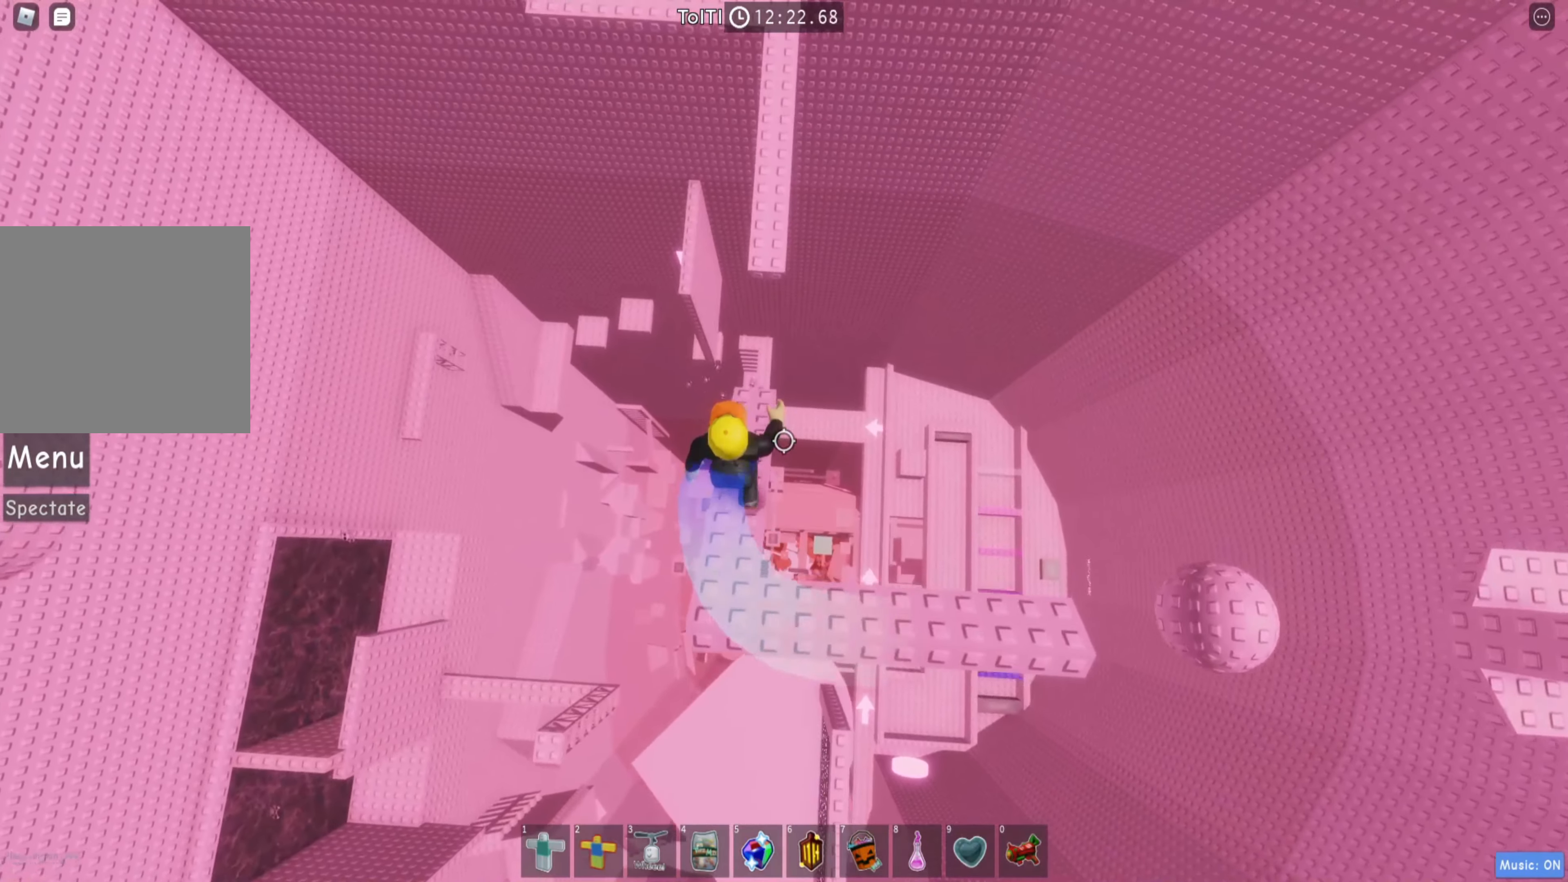
{"keys": ["w"], "events": [[300, "space", "down"], [417, "space", "up"]]}
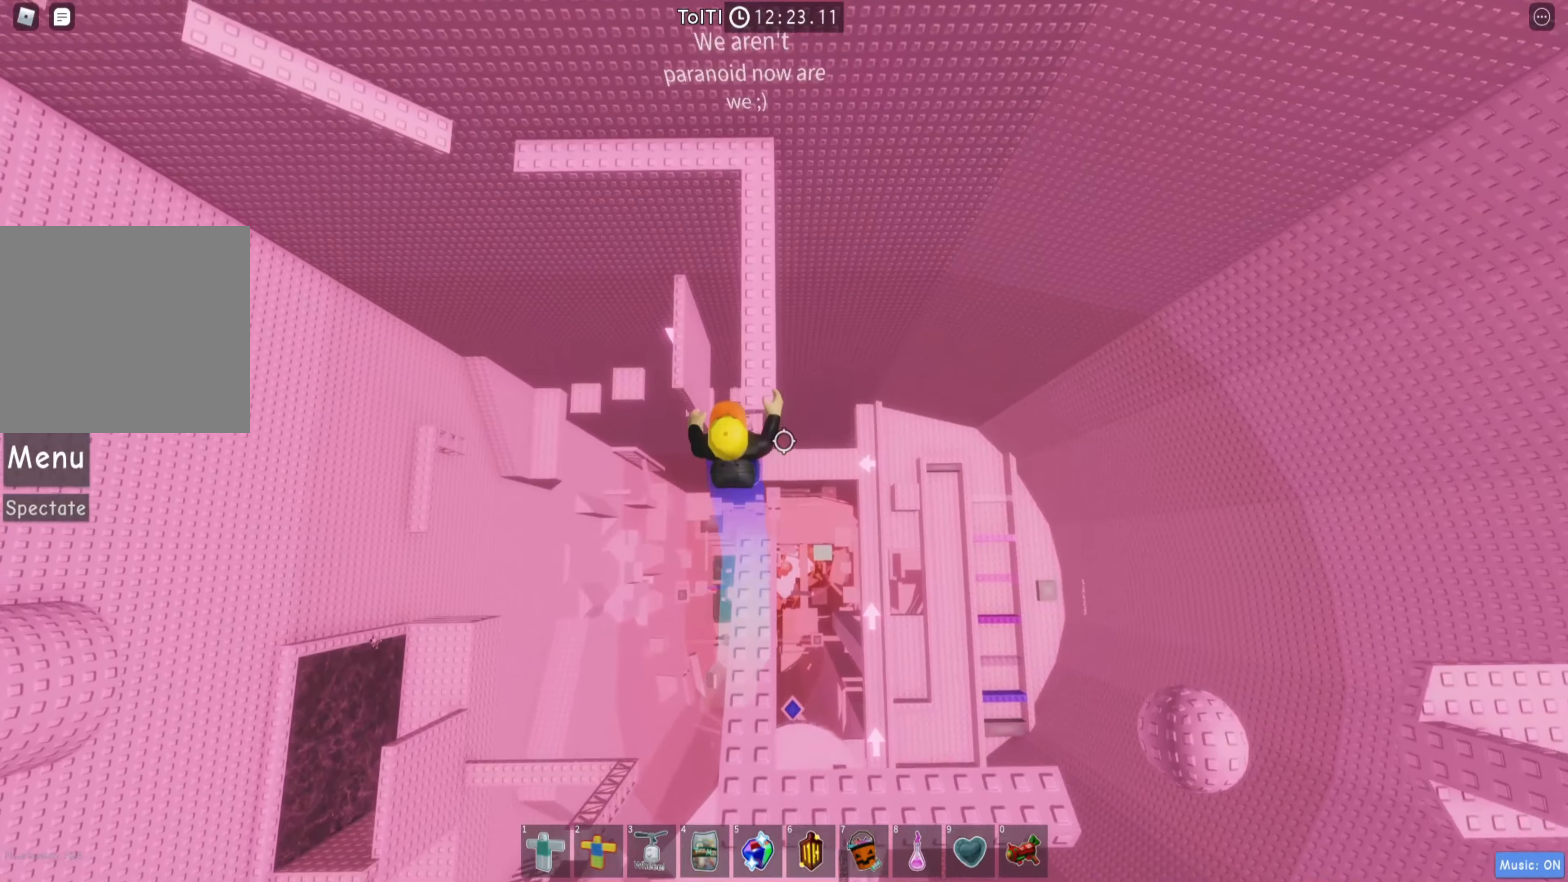
{"keys": ["w"], "events": []}
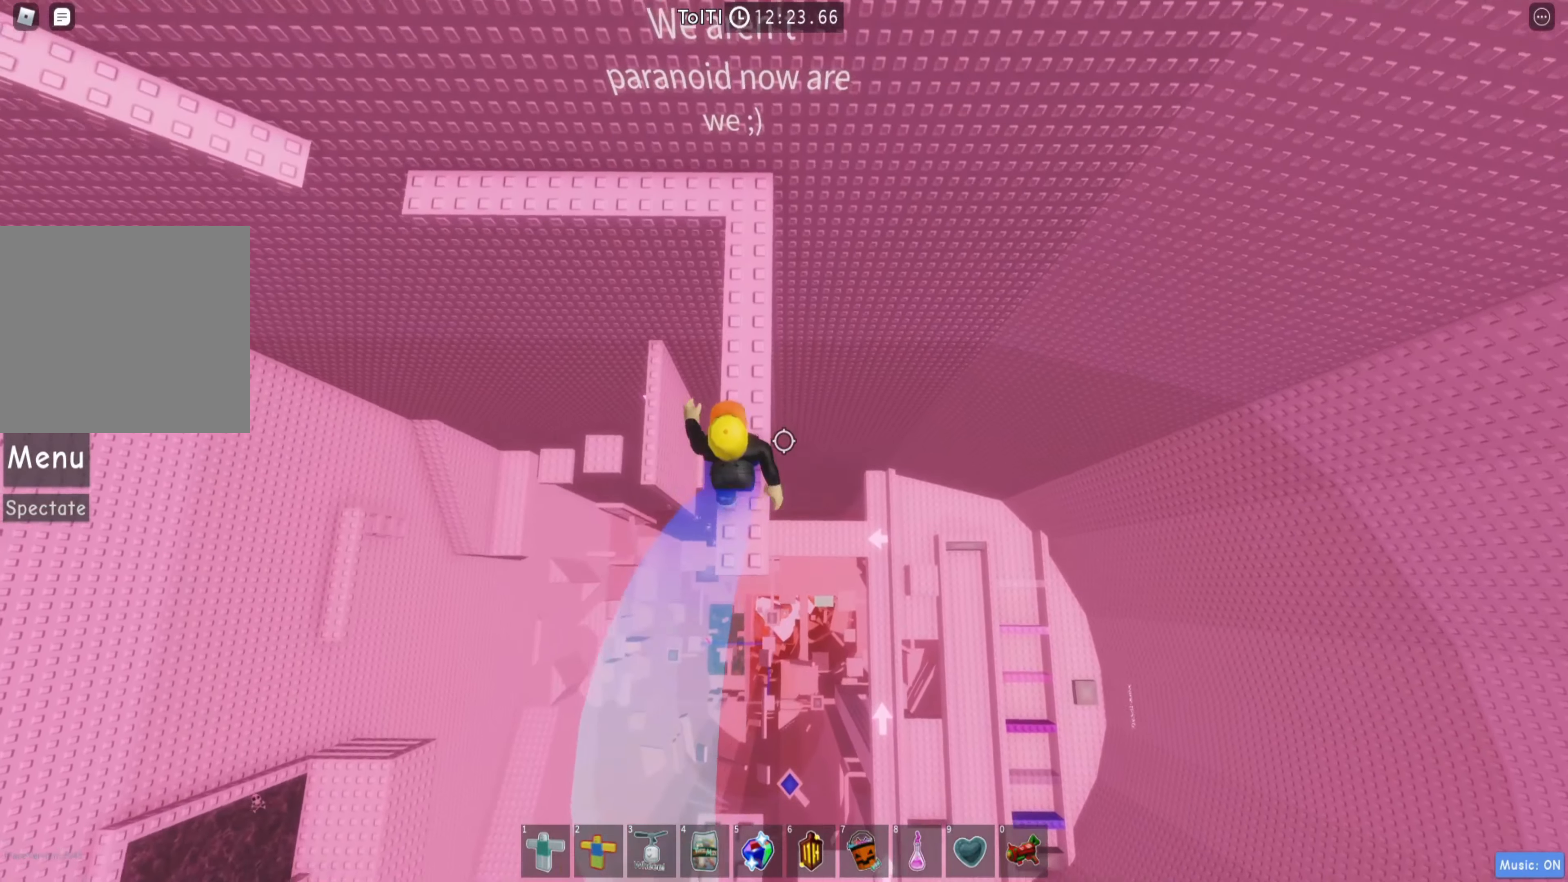
{"keys": ["w"], "events": []}
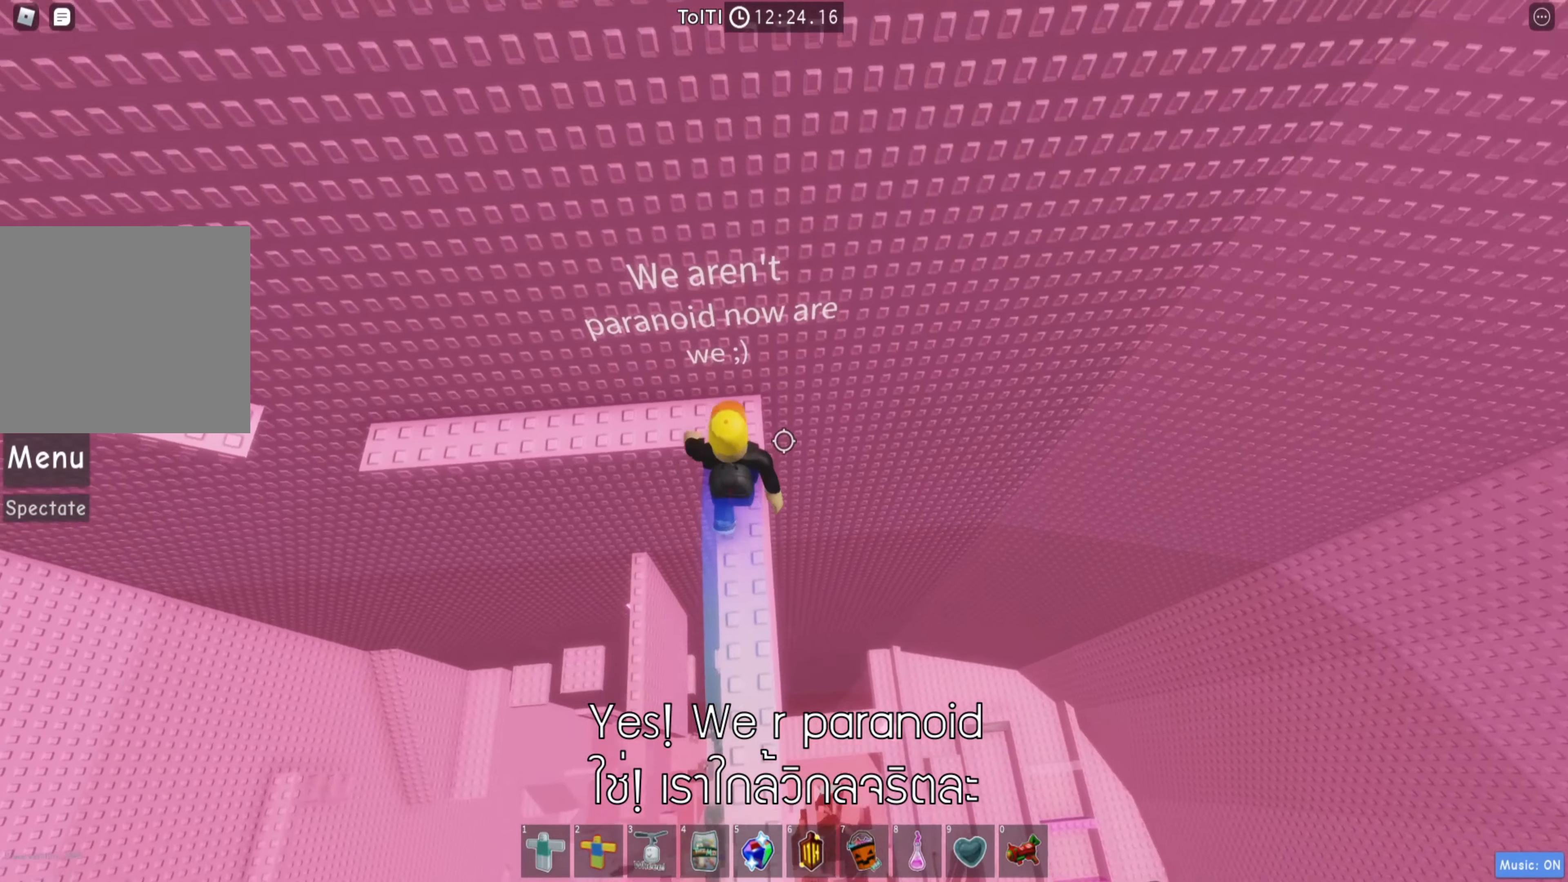
{"keys": ["a"], "events": [[100, "a", "down"], [200, "w", "up"]]}
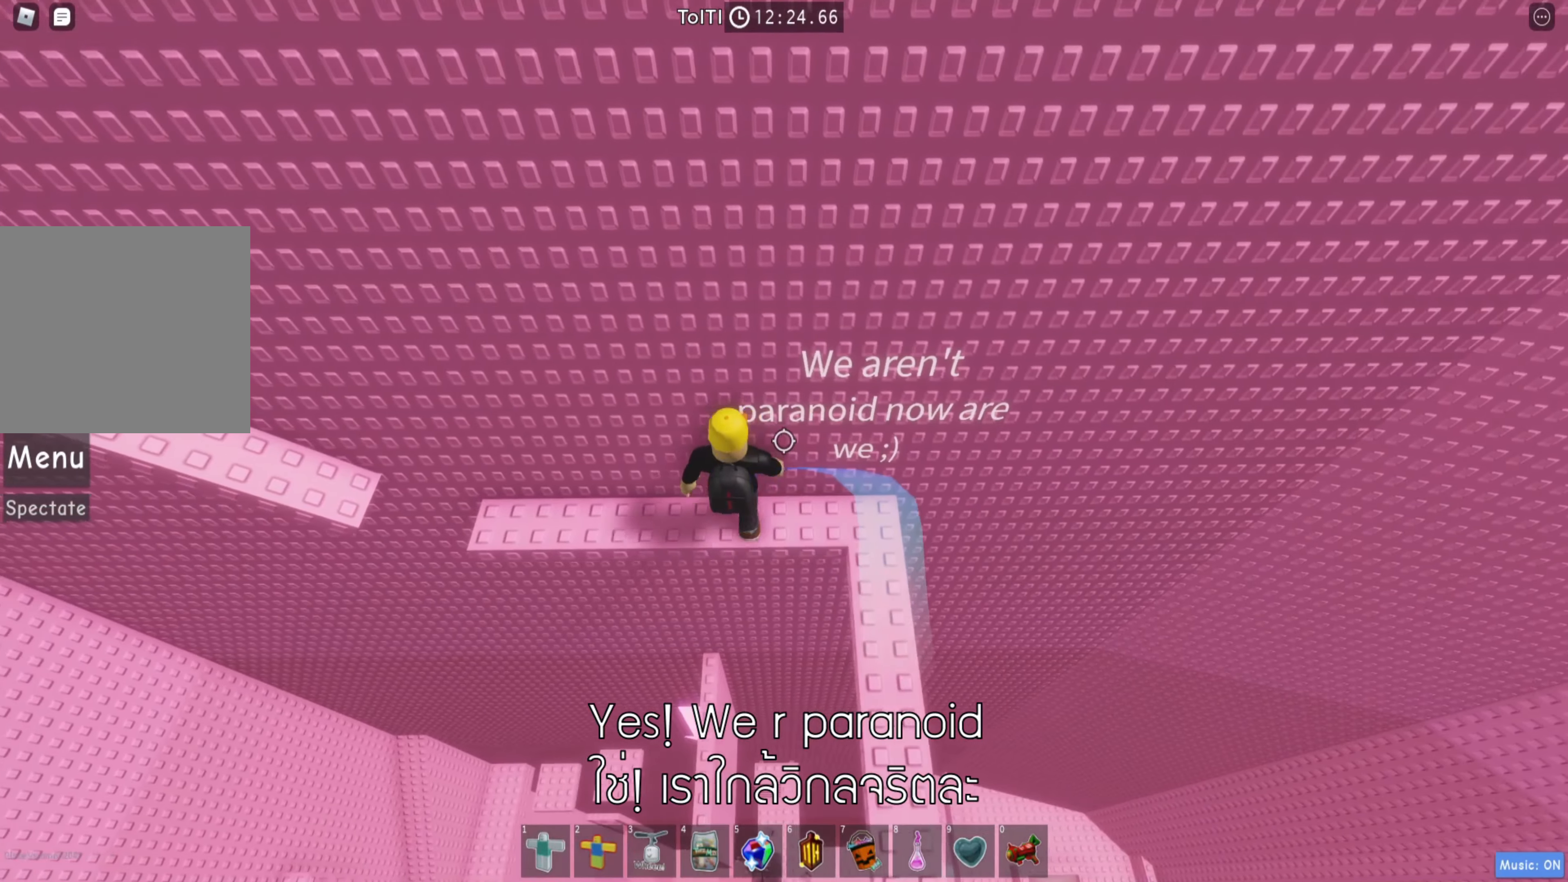
{"keys": ["a"], "events": []}
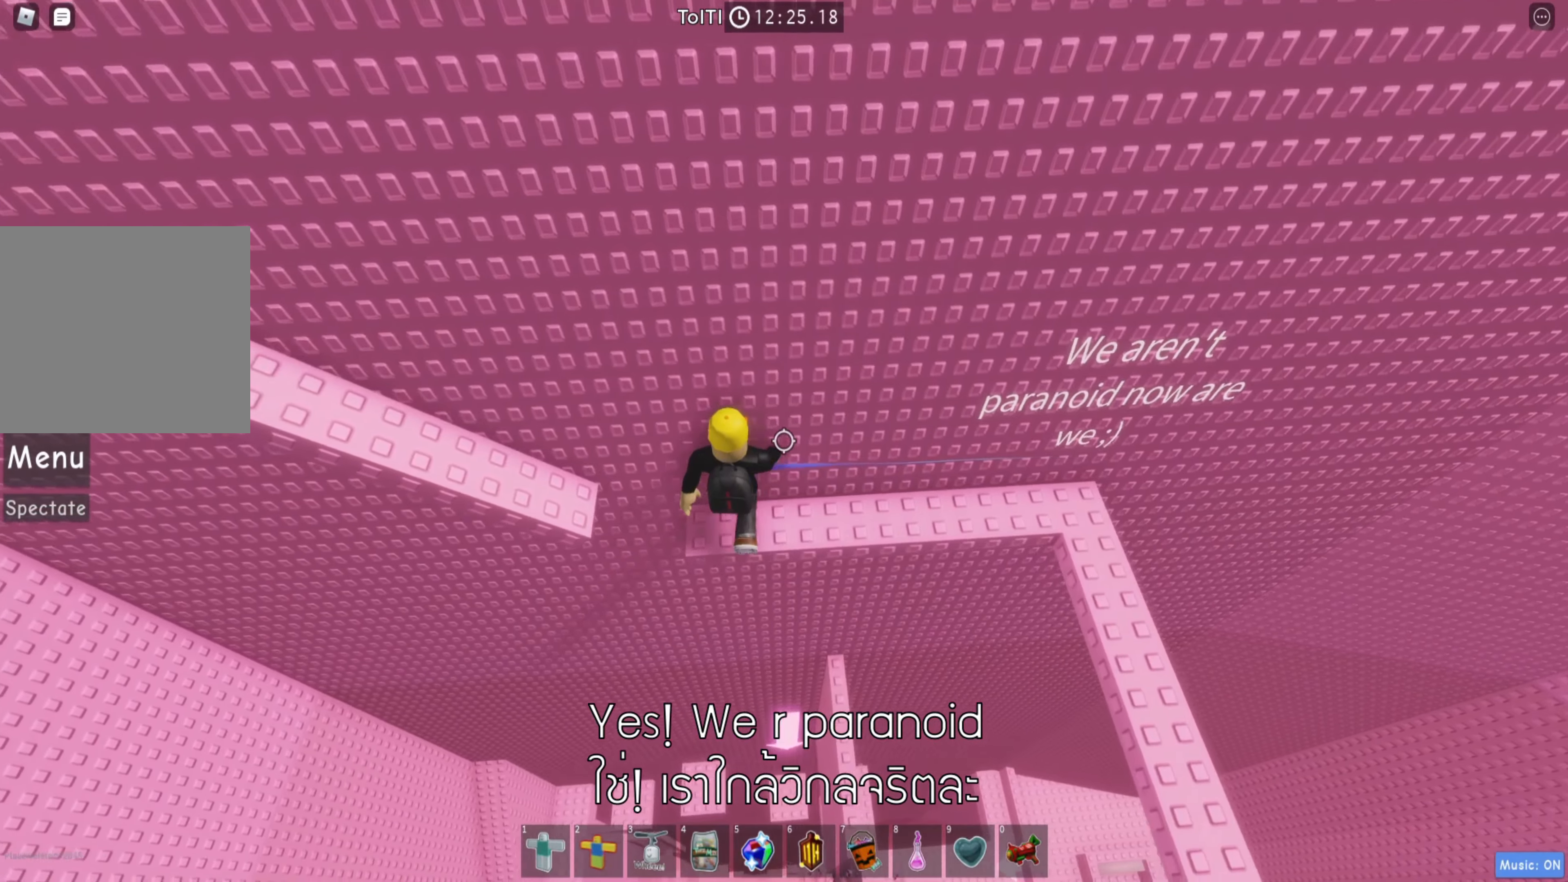
{"keys": ["a"], "events": [[17, "space", "down"], [134, "space", "up"]]}
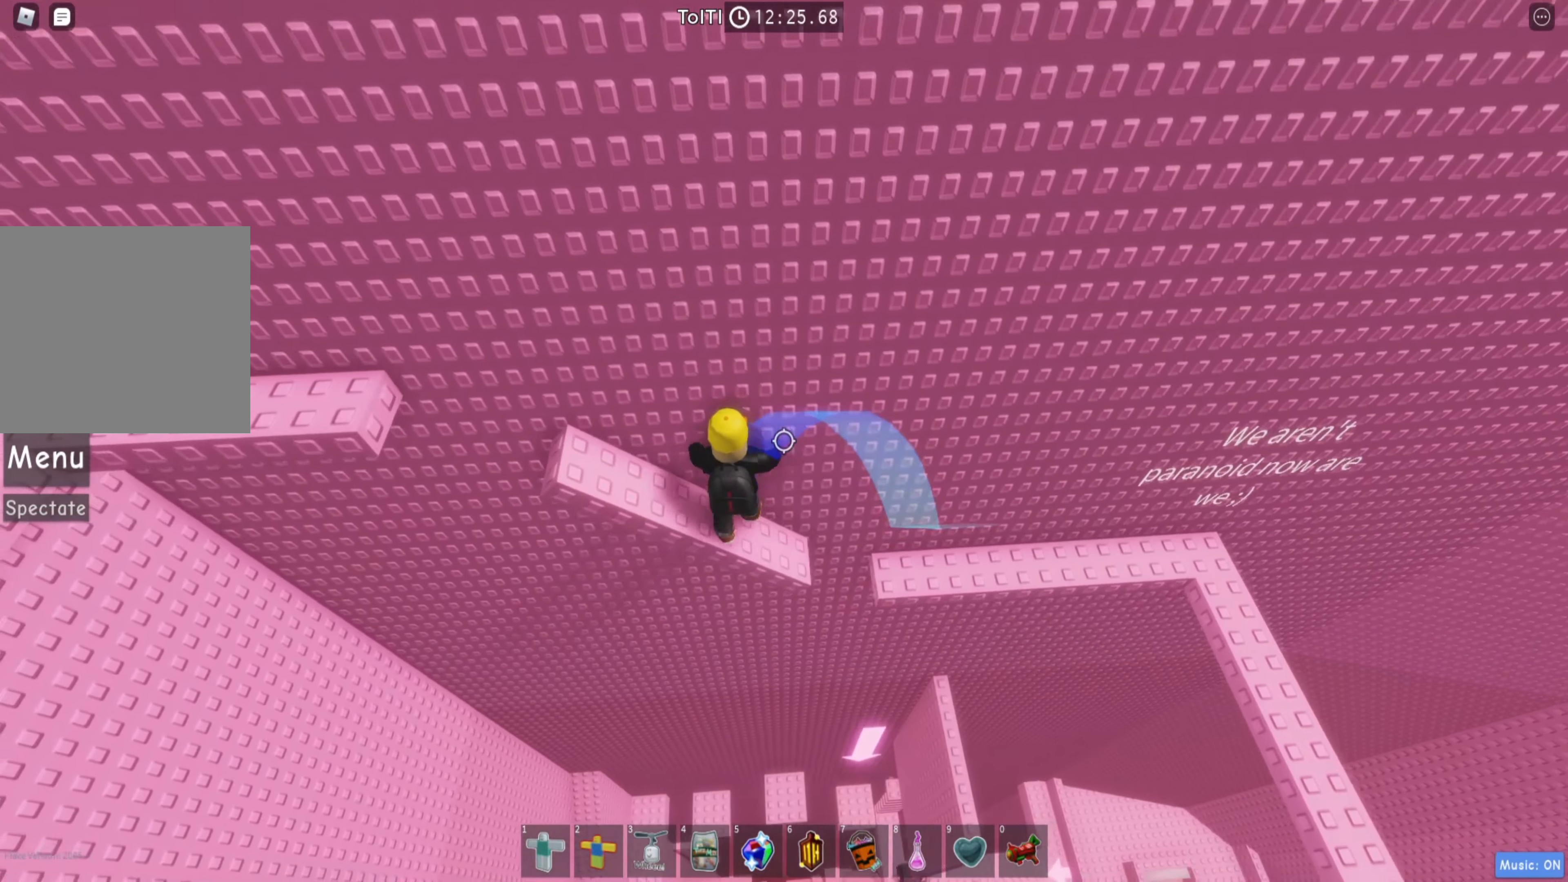
{"keys": ["a"], "events": [[350, "space", "down"], [484, "space", "up"]]}
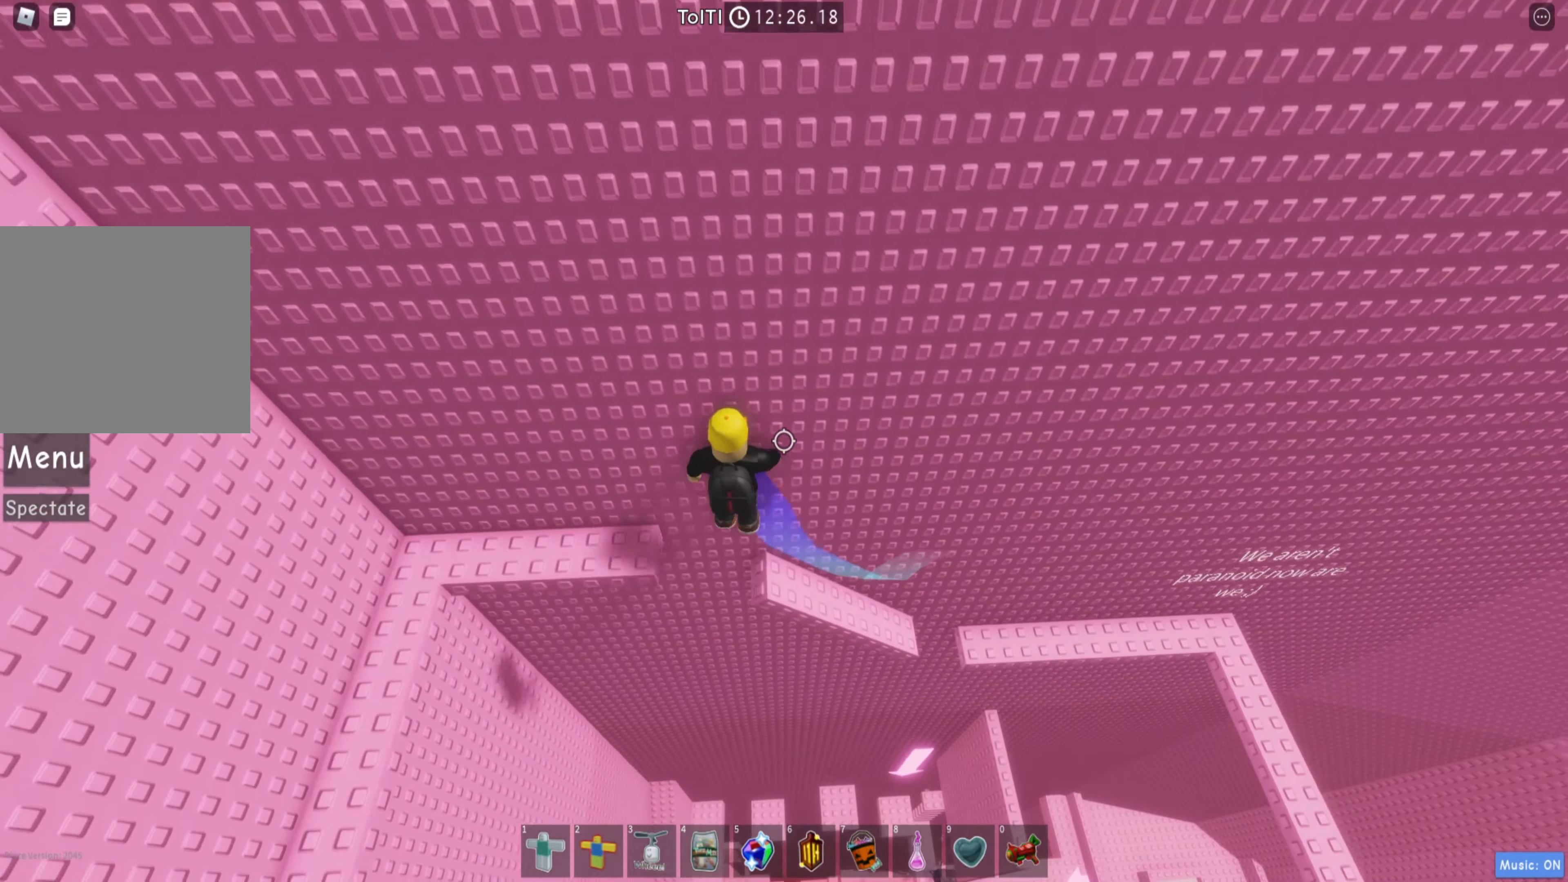
{"keys": ["a", "w"], "events": [[167, "w", "down"]]}
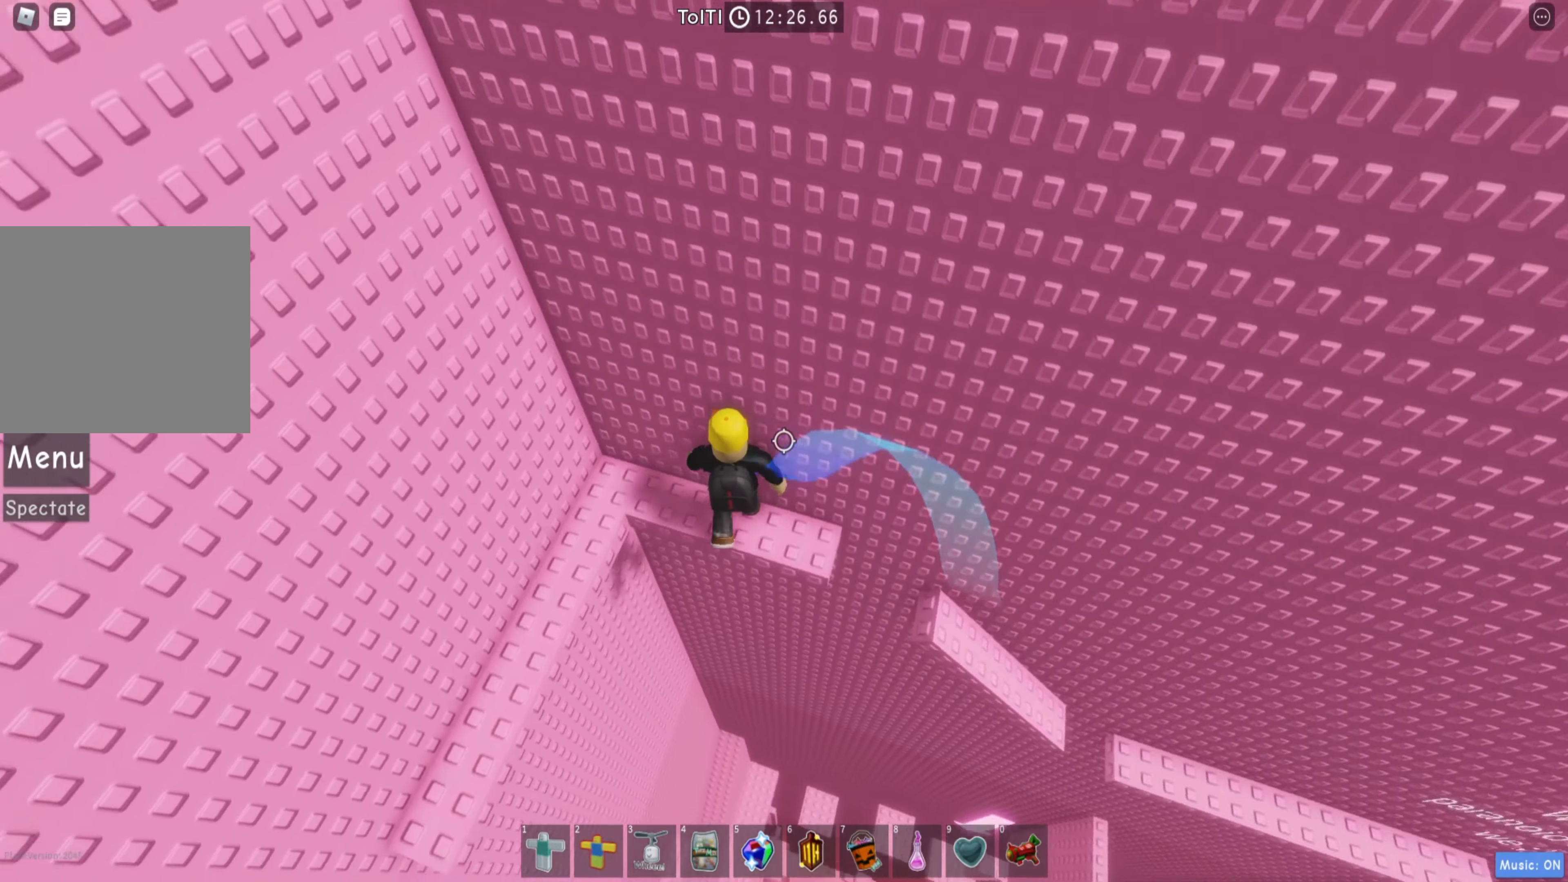
{"keys": ["a"], "events": [[434, "w", "up"]]}
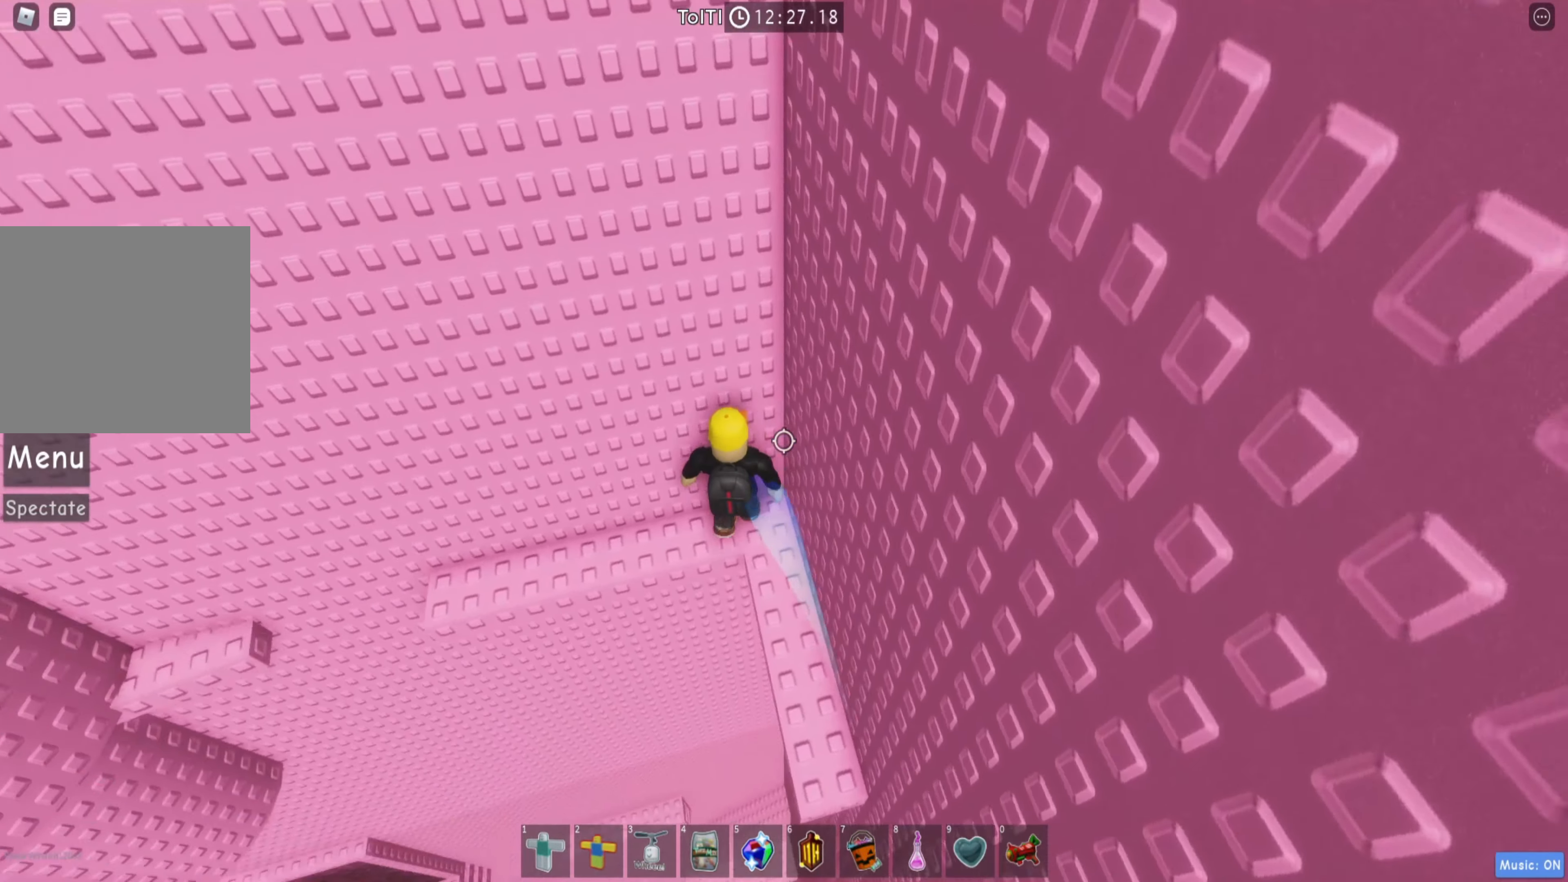
{"keys": ["a"], "events": []}
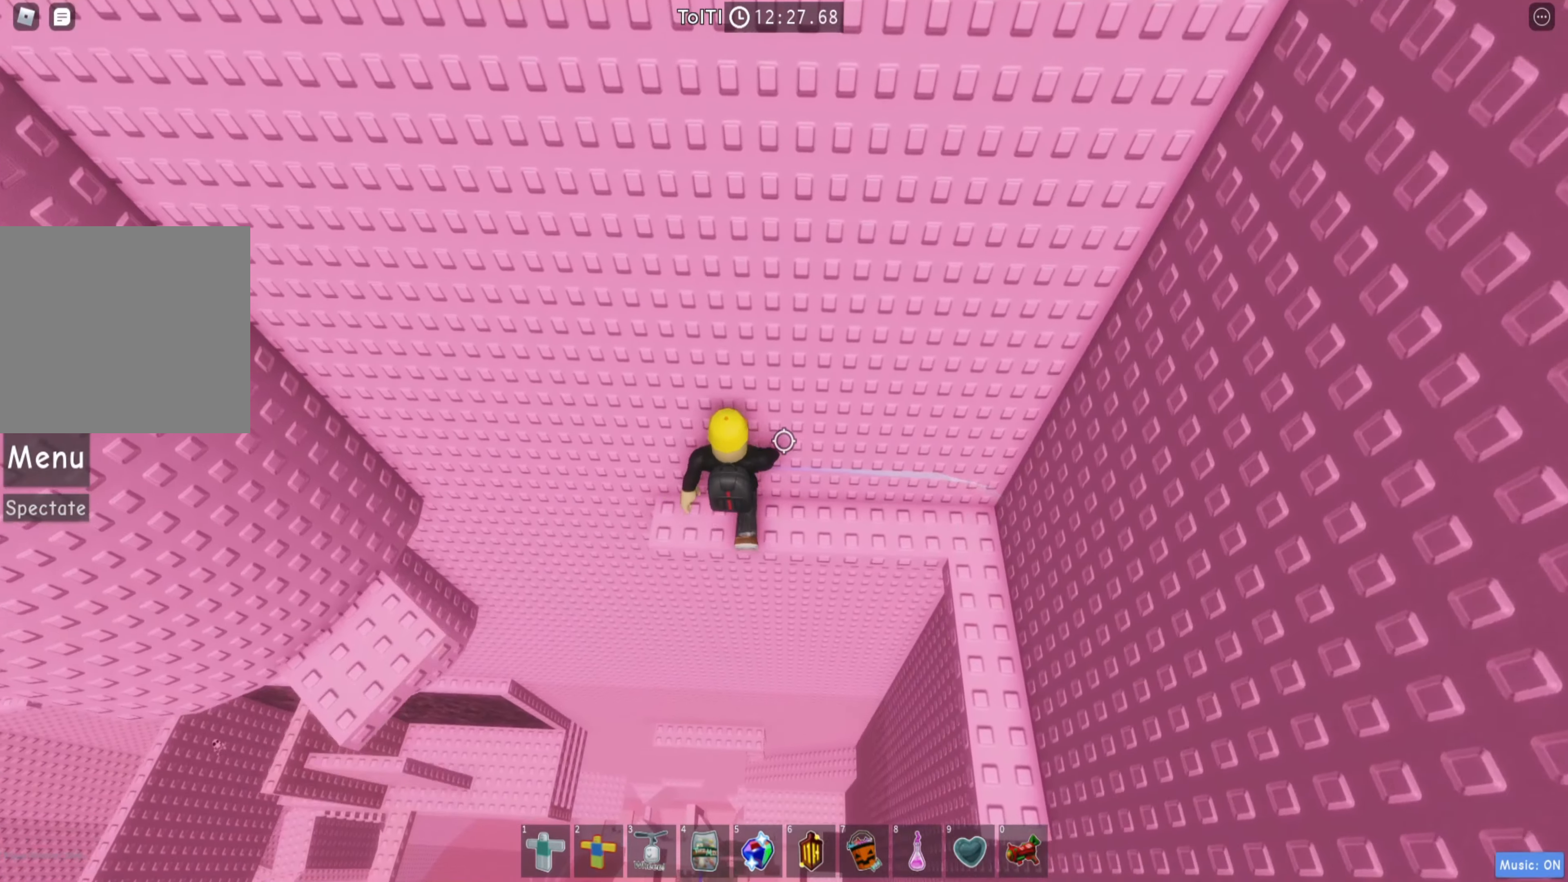
{"keys": [], "events": [[17, "a", "up"], [417, "a", "down"], [483, "a", "up"]]}
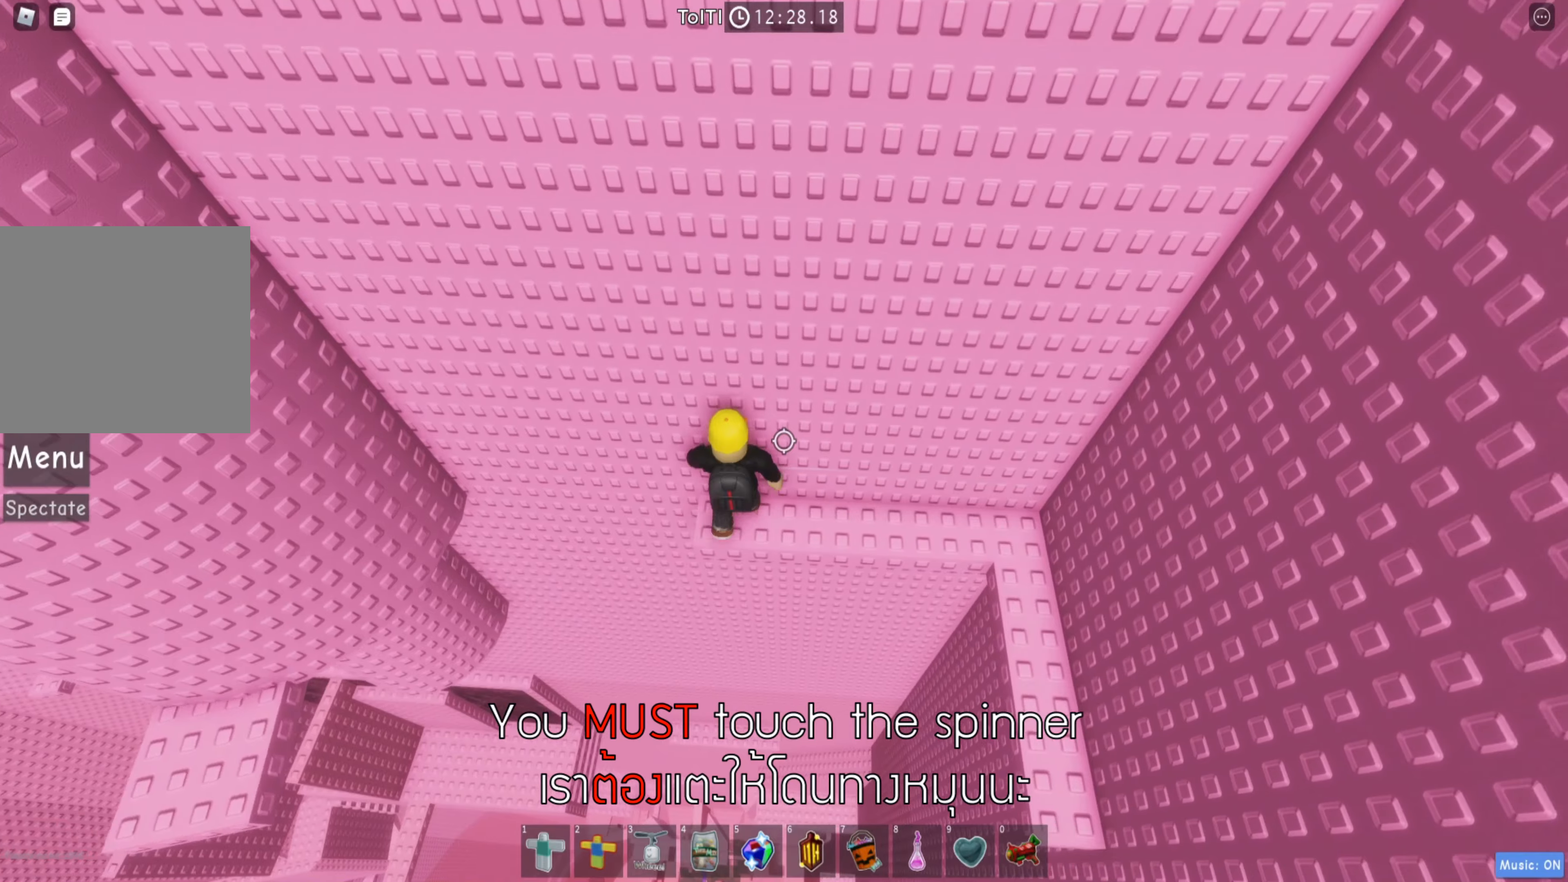
{"keys": [], "events": []}
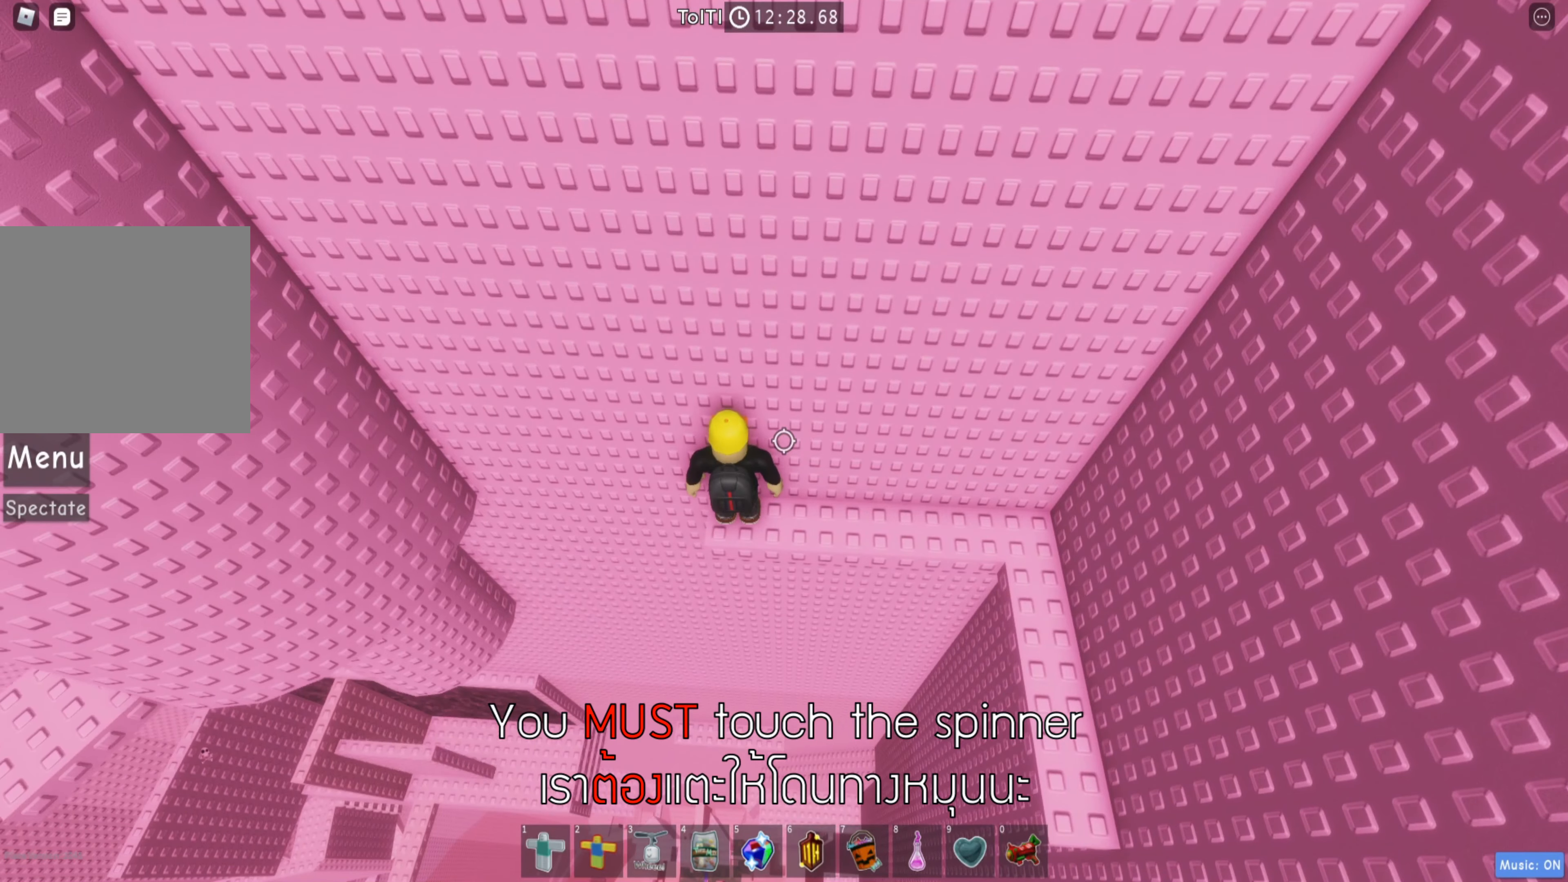
{"keys": ["a", "w"], "events": [[66, "a", "down"], [133, "space", "down"], [266, "space", "up"], [500, "w", "down"]]}
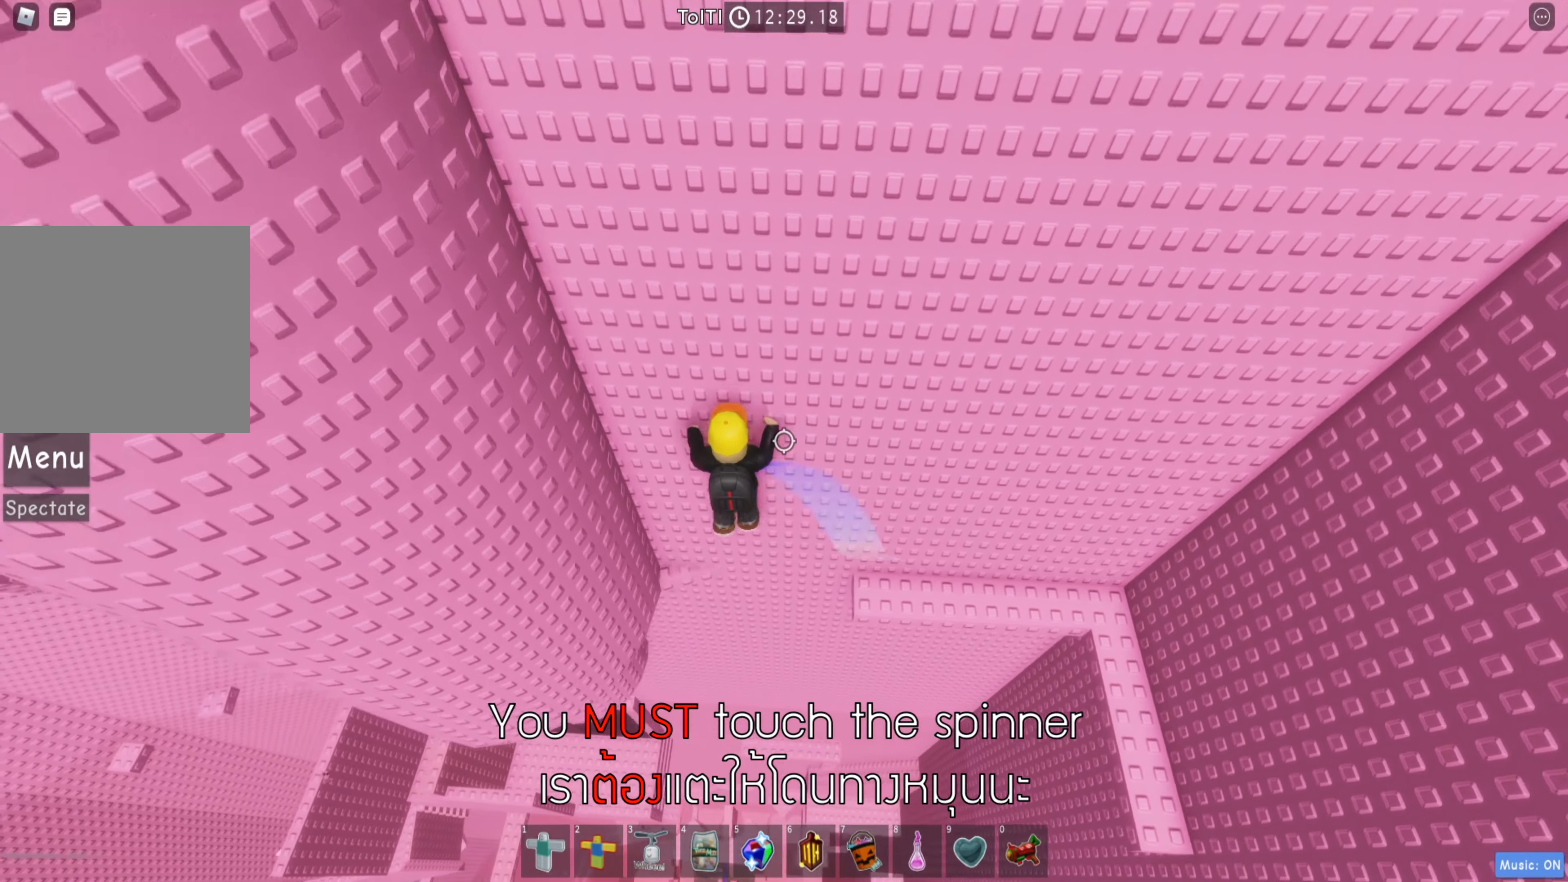
{"keys": [], "events": [[183, "a", "up"], [200, "w", "up"]]}
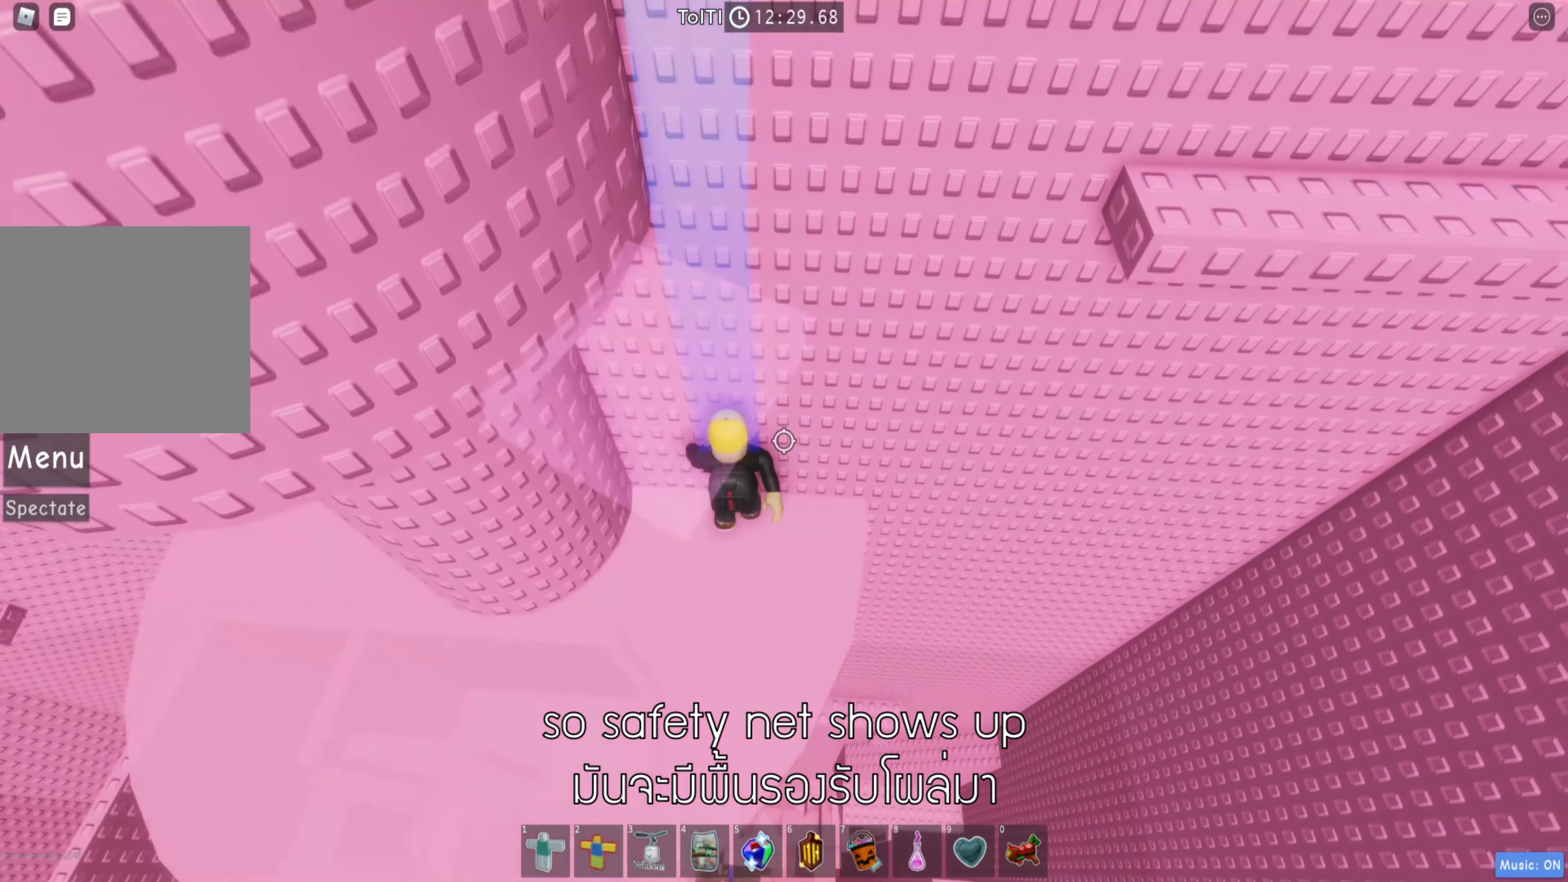
{"keys": ["a"], "events": [[316, "a", "down"]]}